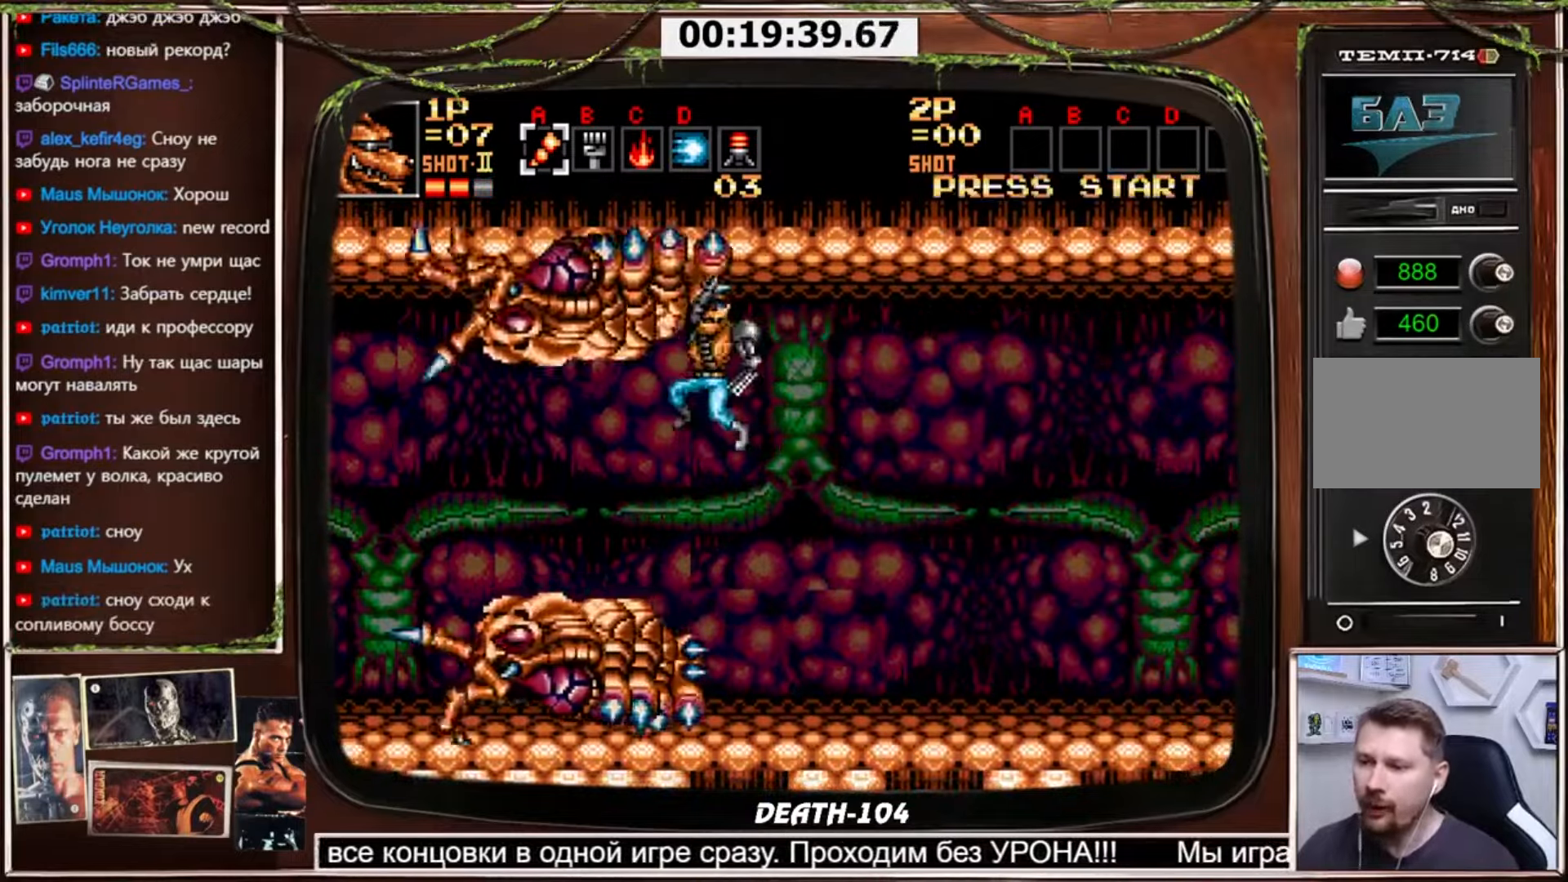
Gameplay with a controller (PlayStation layout); each line is a JSON object with the inputs held at the frame after it. "events" lists button and stick changes between this image and that frame as [ms after this image, input, new state], when the widget could be followed in between. Not read: L3 R3.
{"buttons": ["CROSS", "DPAD_DOWN", "DPAD_RIGHT"], "events": [[67, "CIRCLE", "down"], [133, "CIRCLE", "up"], [133, "DPAD_RIGHT", "up"], [167, "DPAD_RIGHT", "down"], [267, "DPAD_DOWN", "up"], [367, "CROSS", "down"], [400, "DPAD_DOWN", "down"]]}
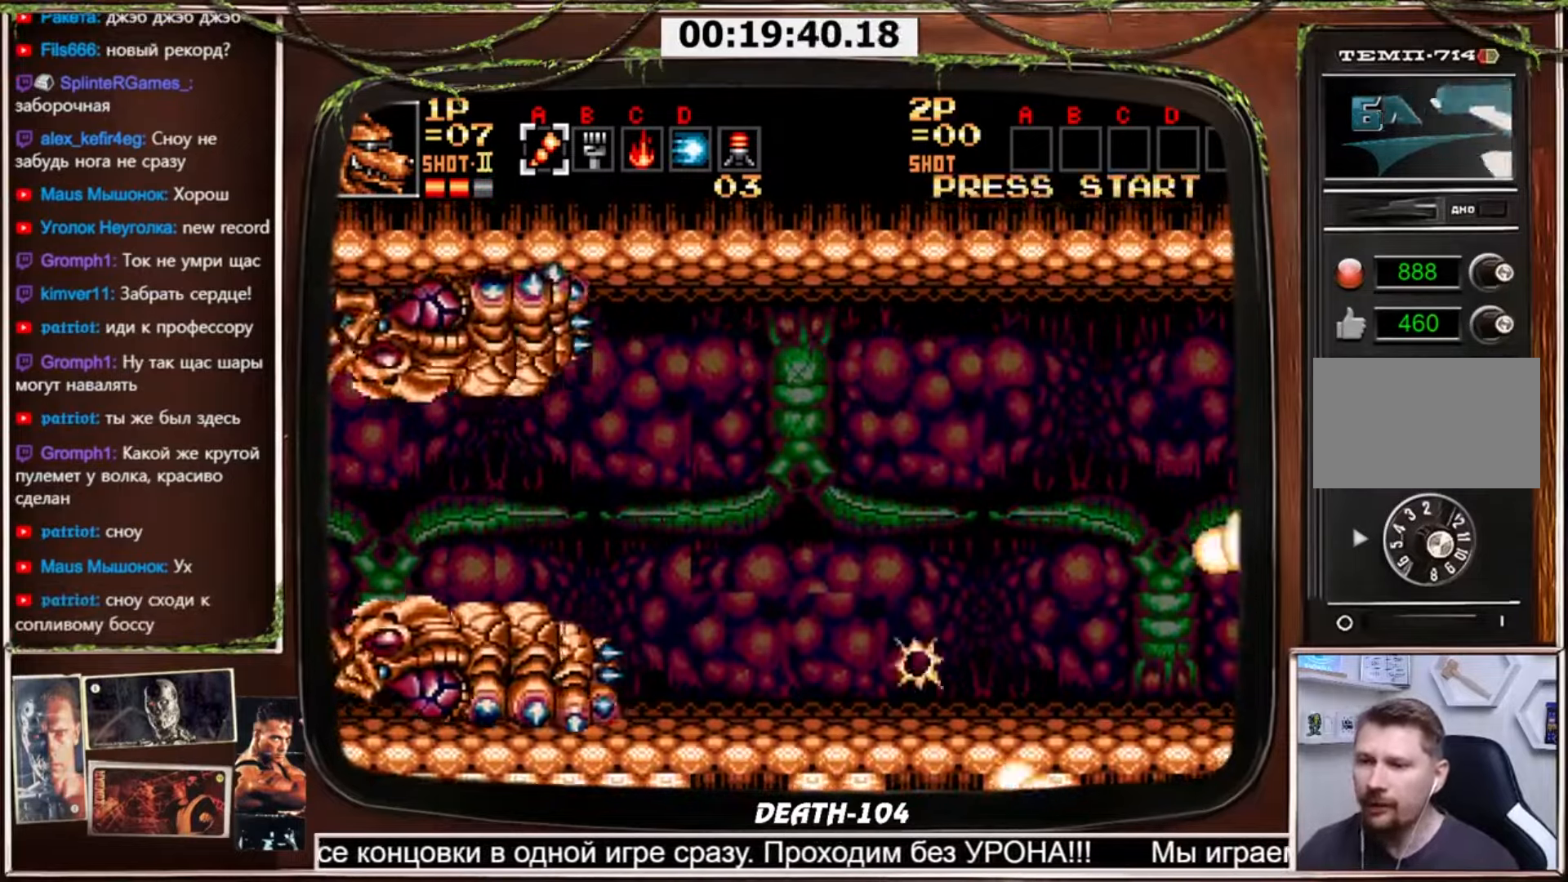
{"buttons": ["CROSS", "DPAD_LEFT"], "events": [[34, "CROSS", "up"], [34, "DPAD_DOWN", "up"], [367, "CROSS", "down"], [401, "DPAD_RIGHT", "up"], [434, "DPAD_LEFT", "down"]]}
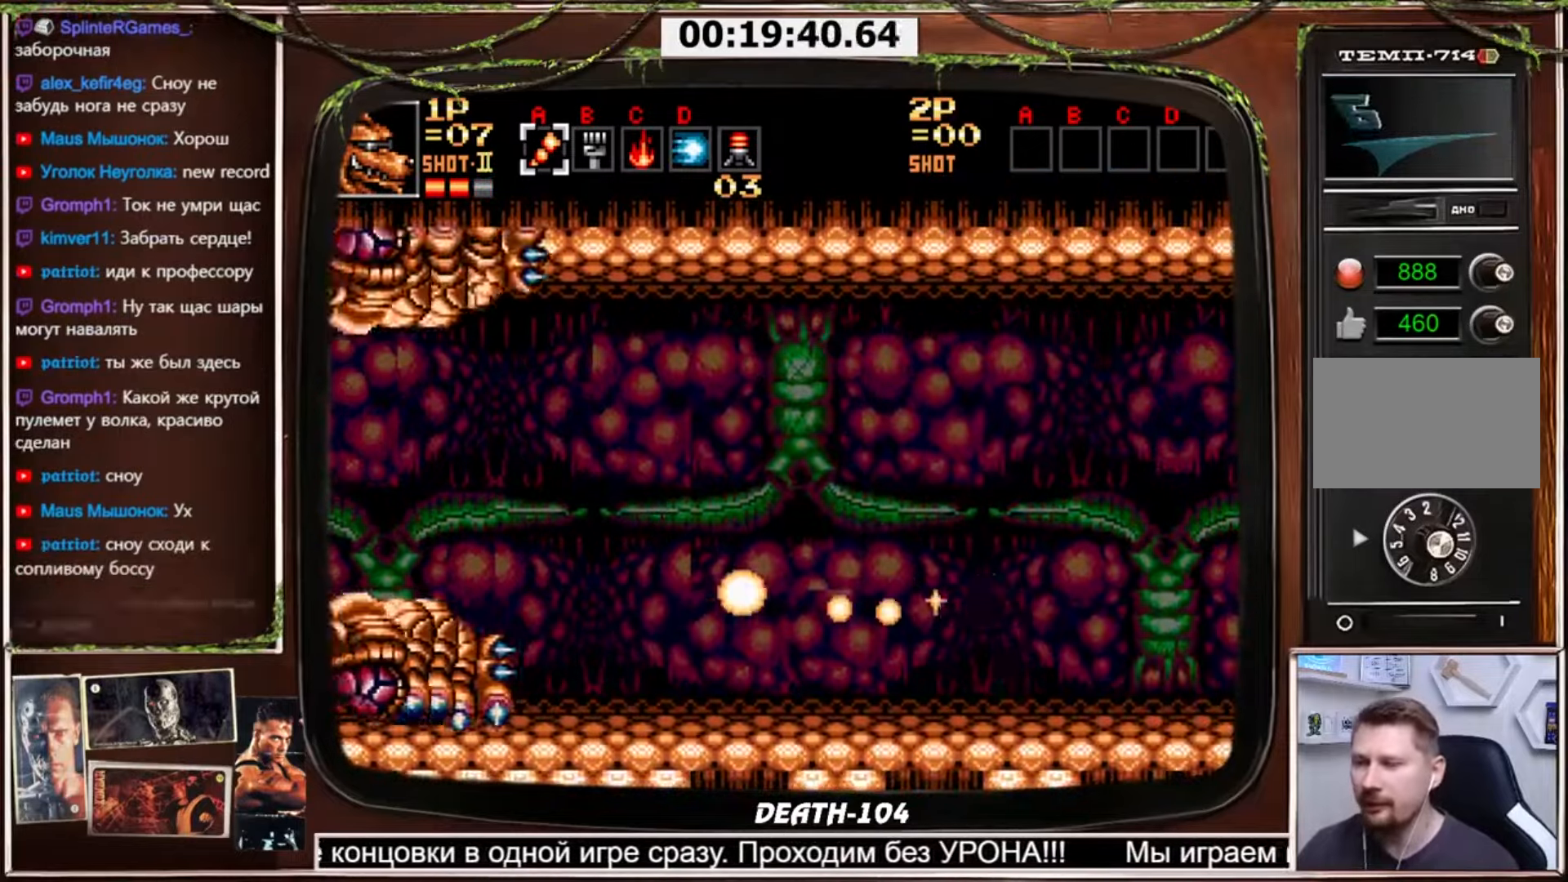
{"buttons": ["CROSS"], "events": [[33, "DPAD_LEFT", "up"]]}
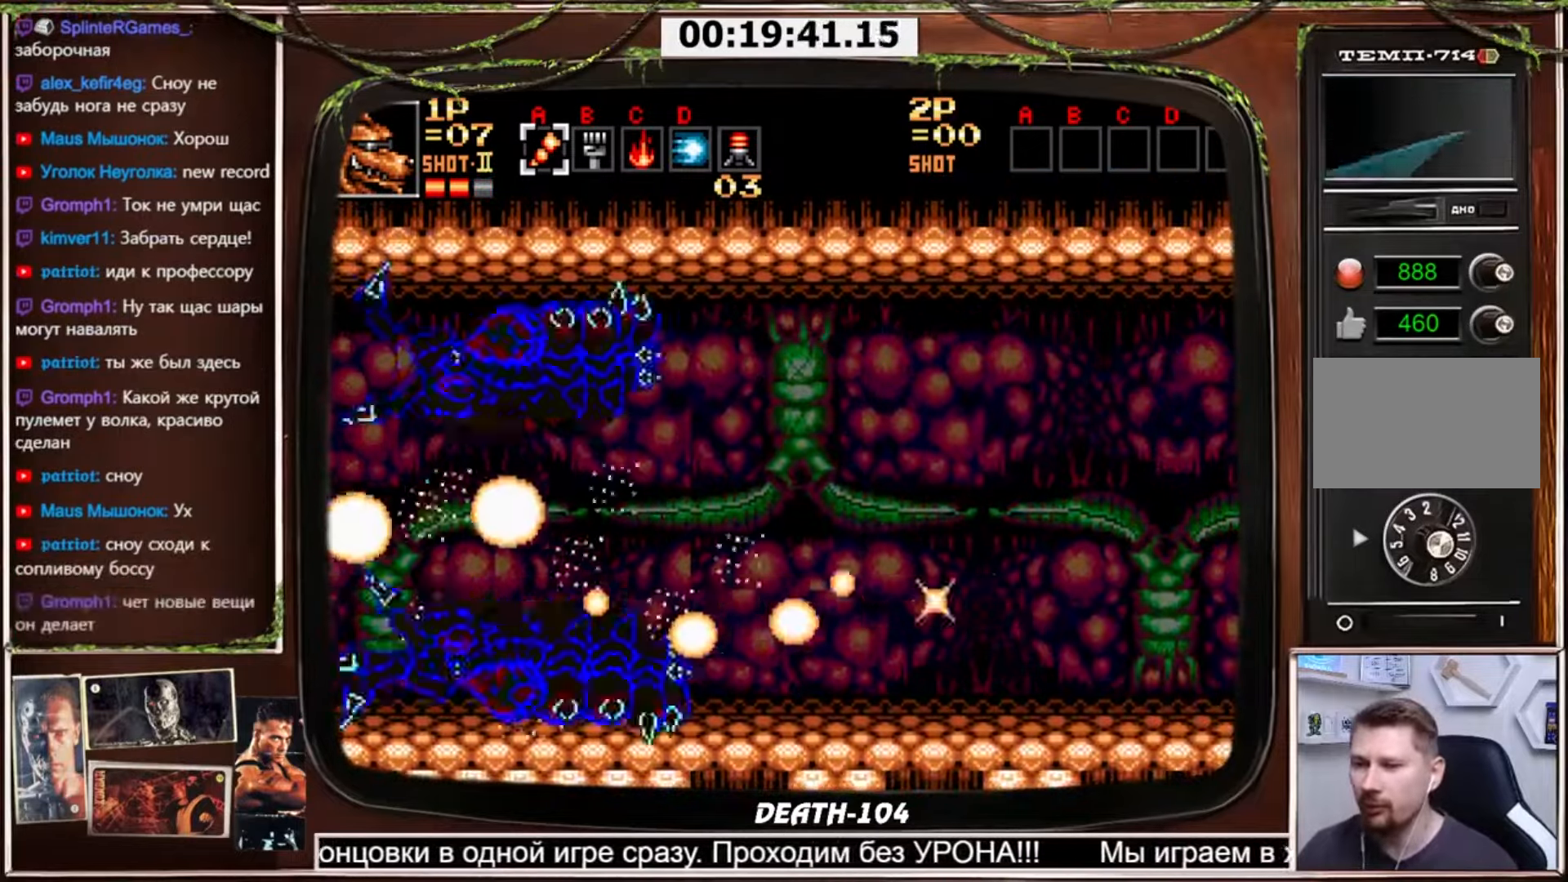
{"buttons": ["CROSS"], "events": []}
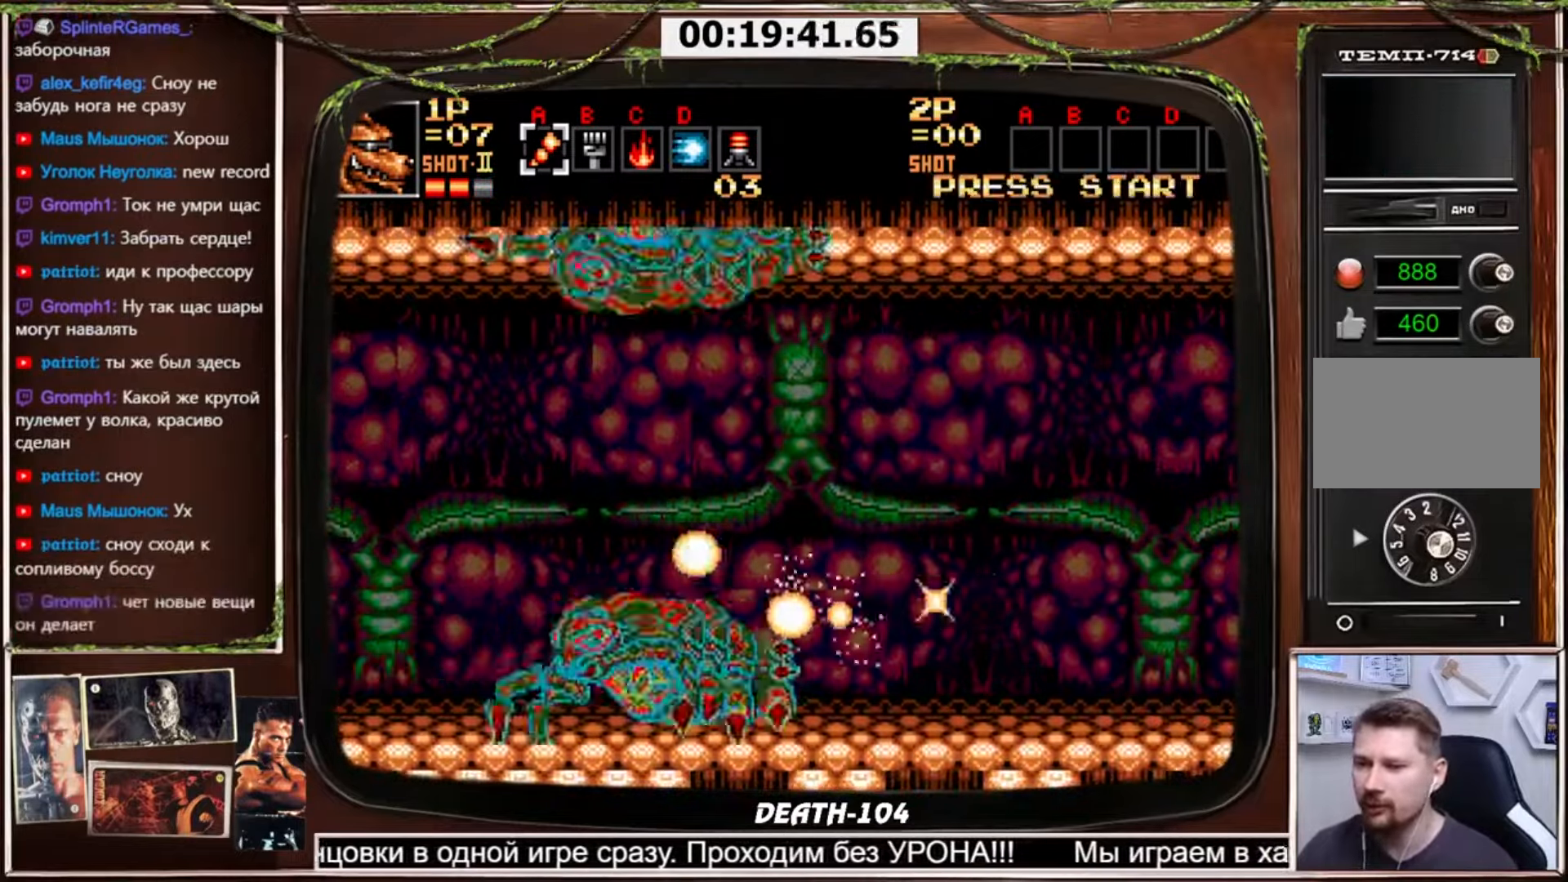
{"buttons": ["CROSS"], "events": [[33, "DPAD_RIGHT", "down"], [333, "DPAD_LEFT", "down"], [333, "DPAD_RIGHT", "up"], [434, "DPAD_LEFT", "up"]]}
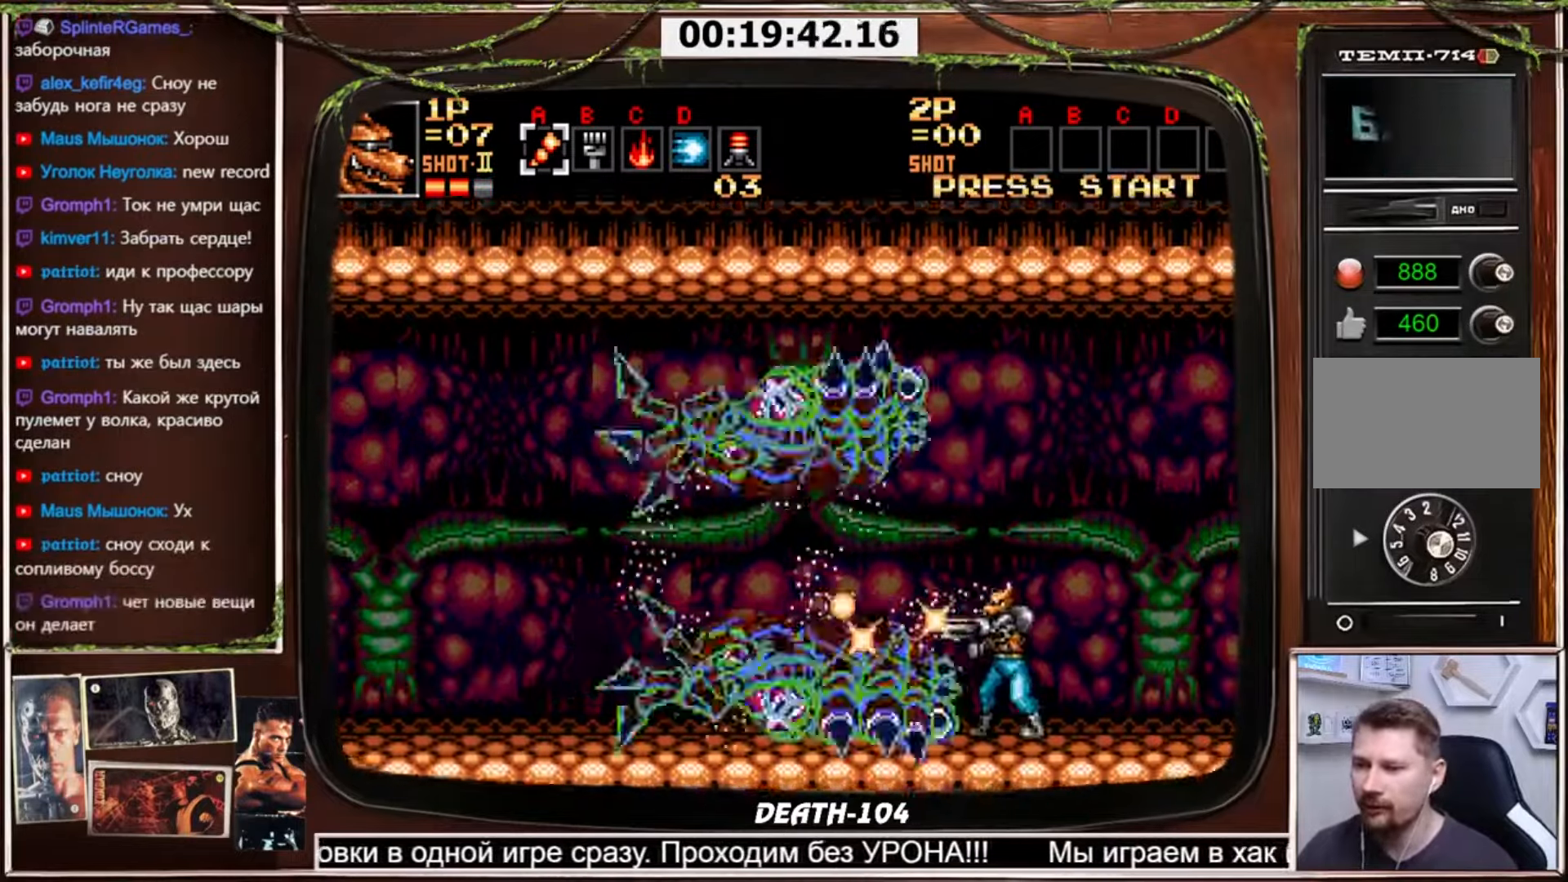
{"buttons": ["CIRCLE", "DPAD_DOWN"], "events": [[67, "CROSS", "up"], [134, "DPAD_DOWN", "down"], [234, "CIRCLE", "down"]]}
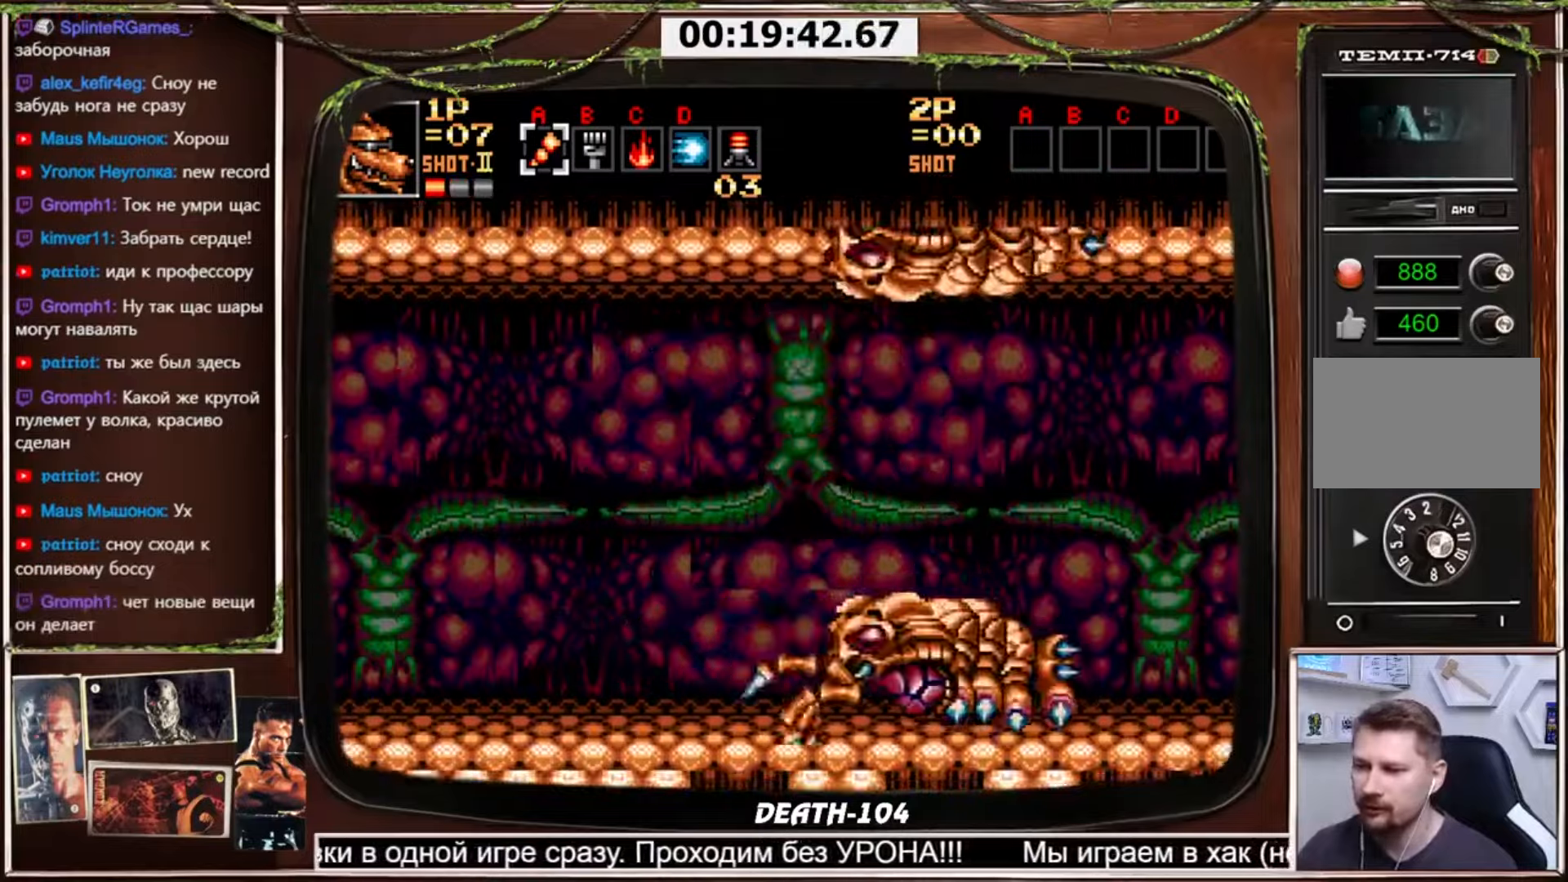
{"buttons": [], "events": [[67, "CIRCLE", "up"], [233, "CIRCLE", "down"], [367, "CIRCLE", "up"], [434, "DPAD_DOWN", "up"]]}
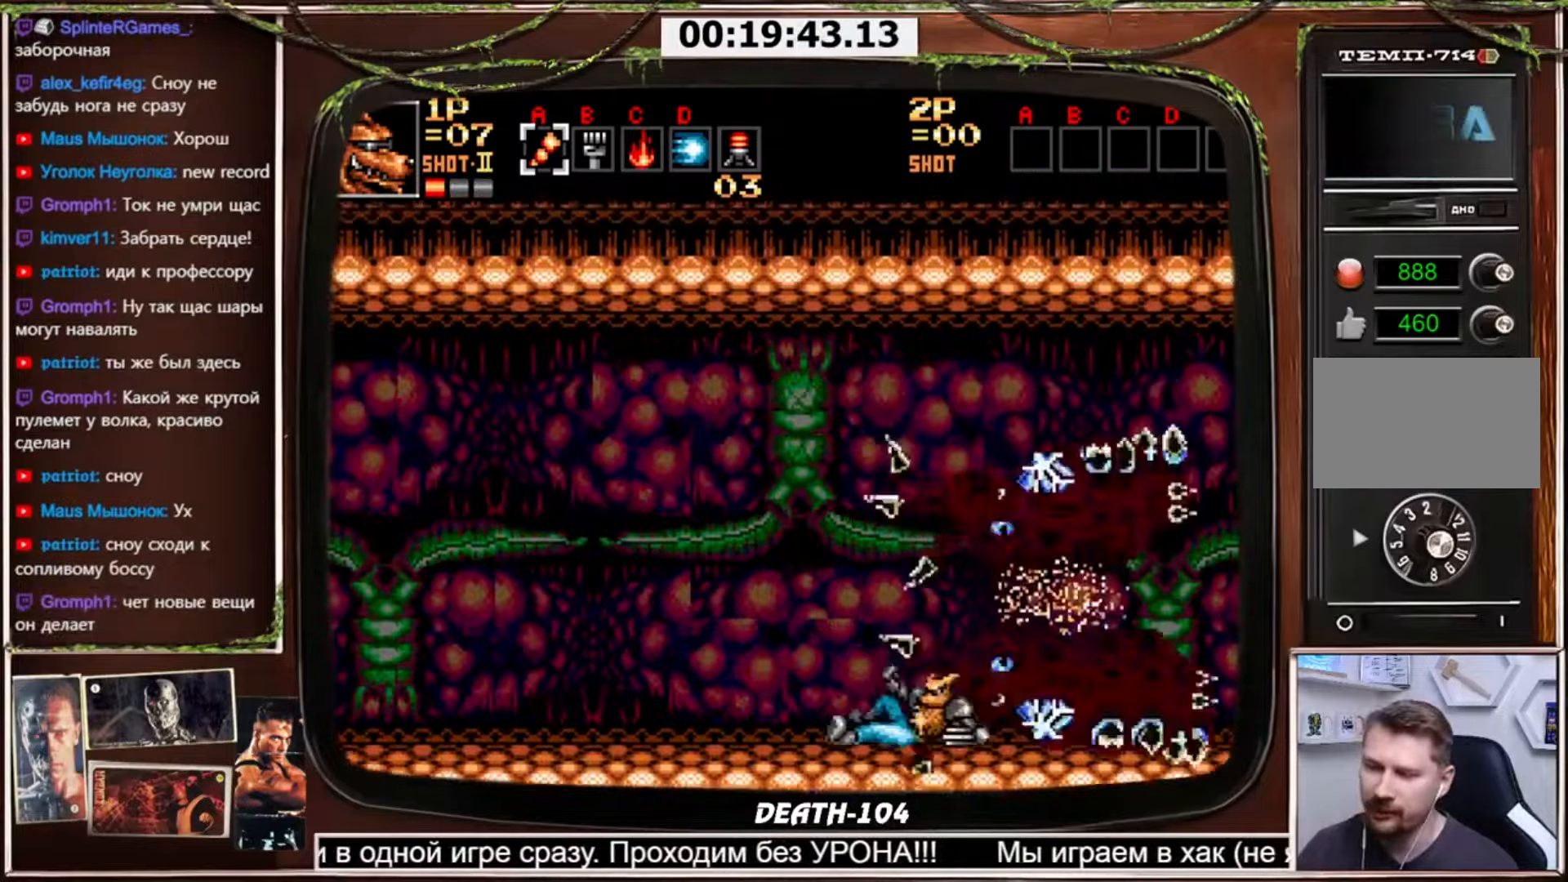
{"buttons": [], "events": []}
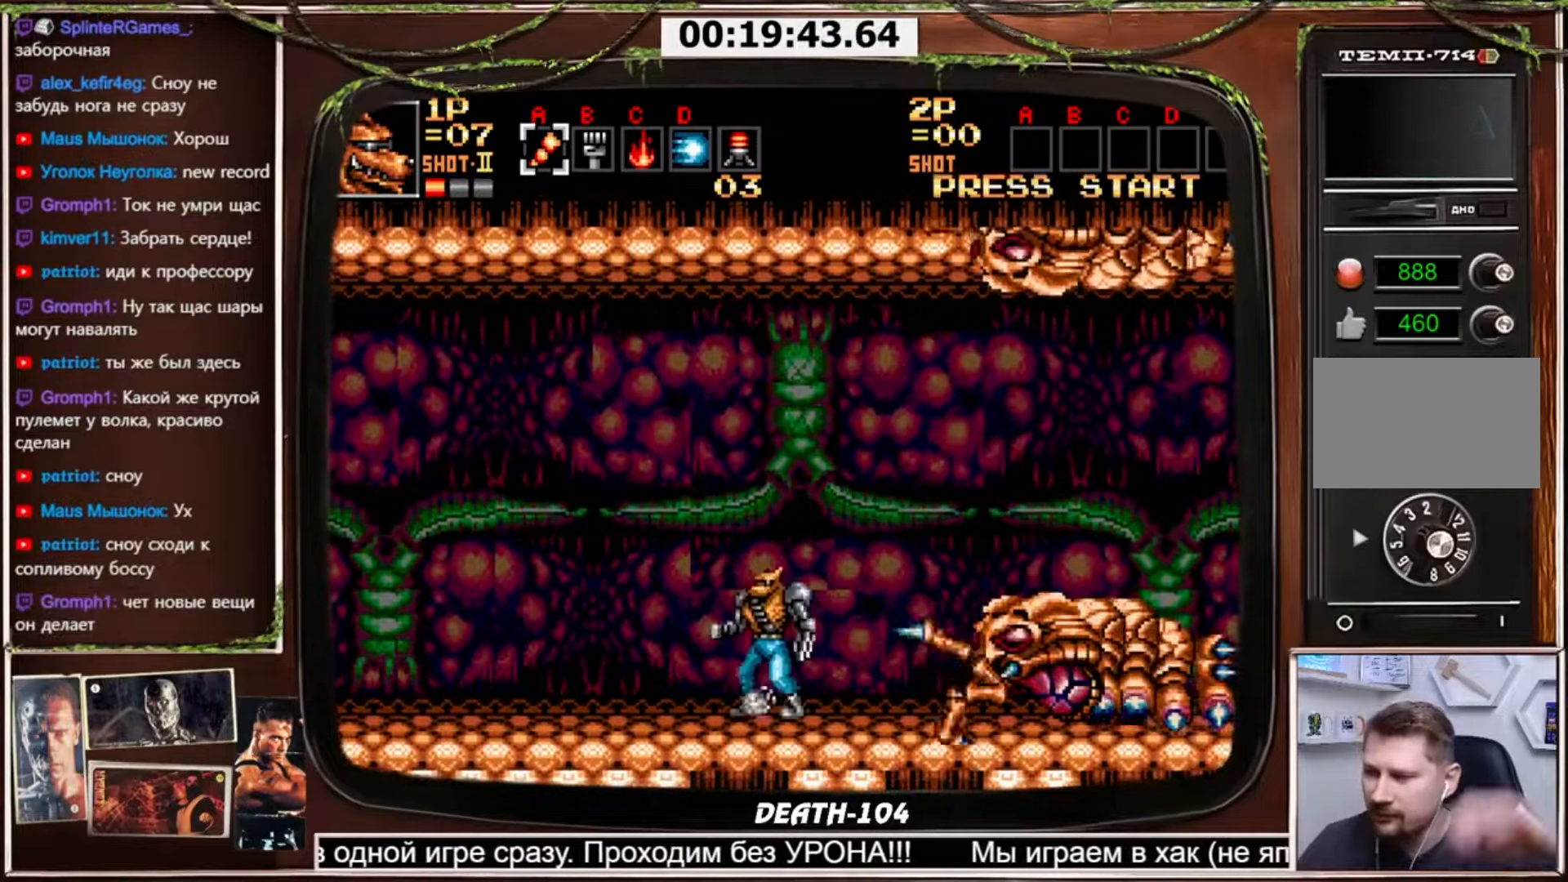
{"buttons": [], "events": []}
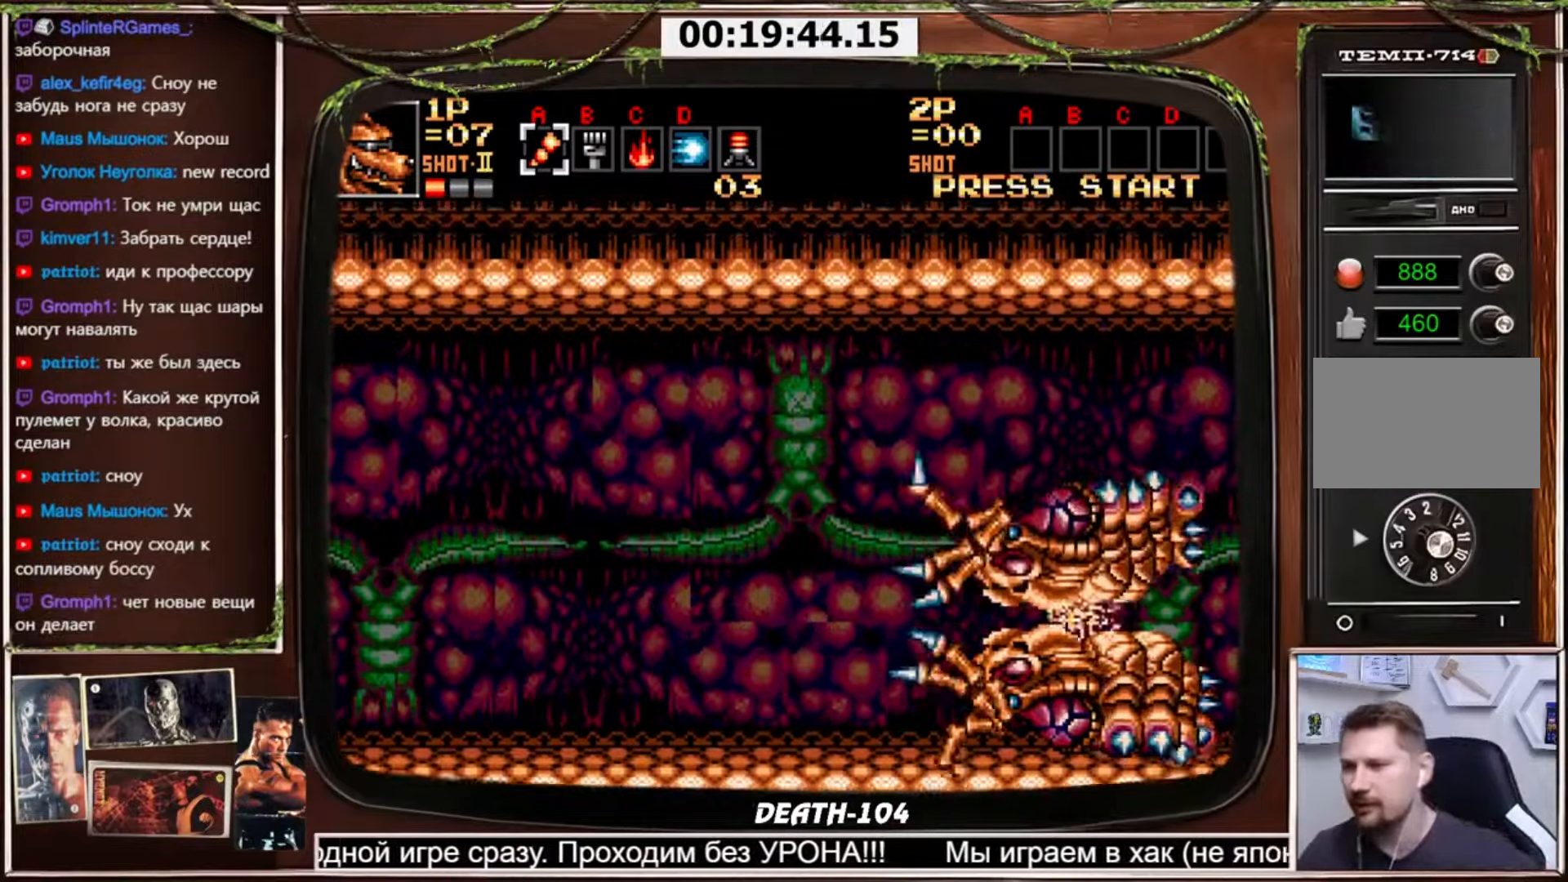
{"buttons": ["DPAD_LEFT"], "events": [[167, "DPAD_LEFT", "down"]]}
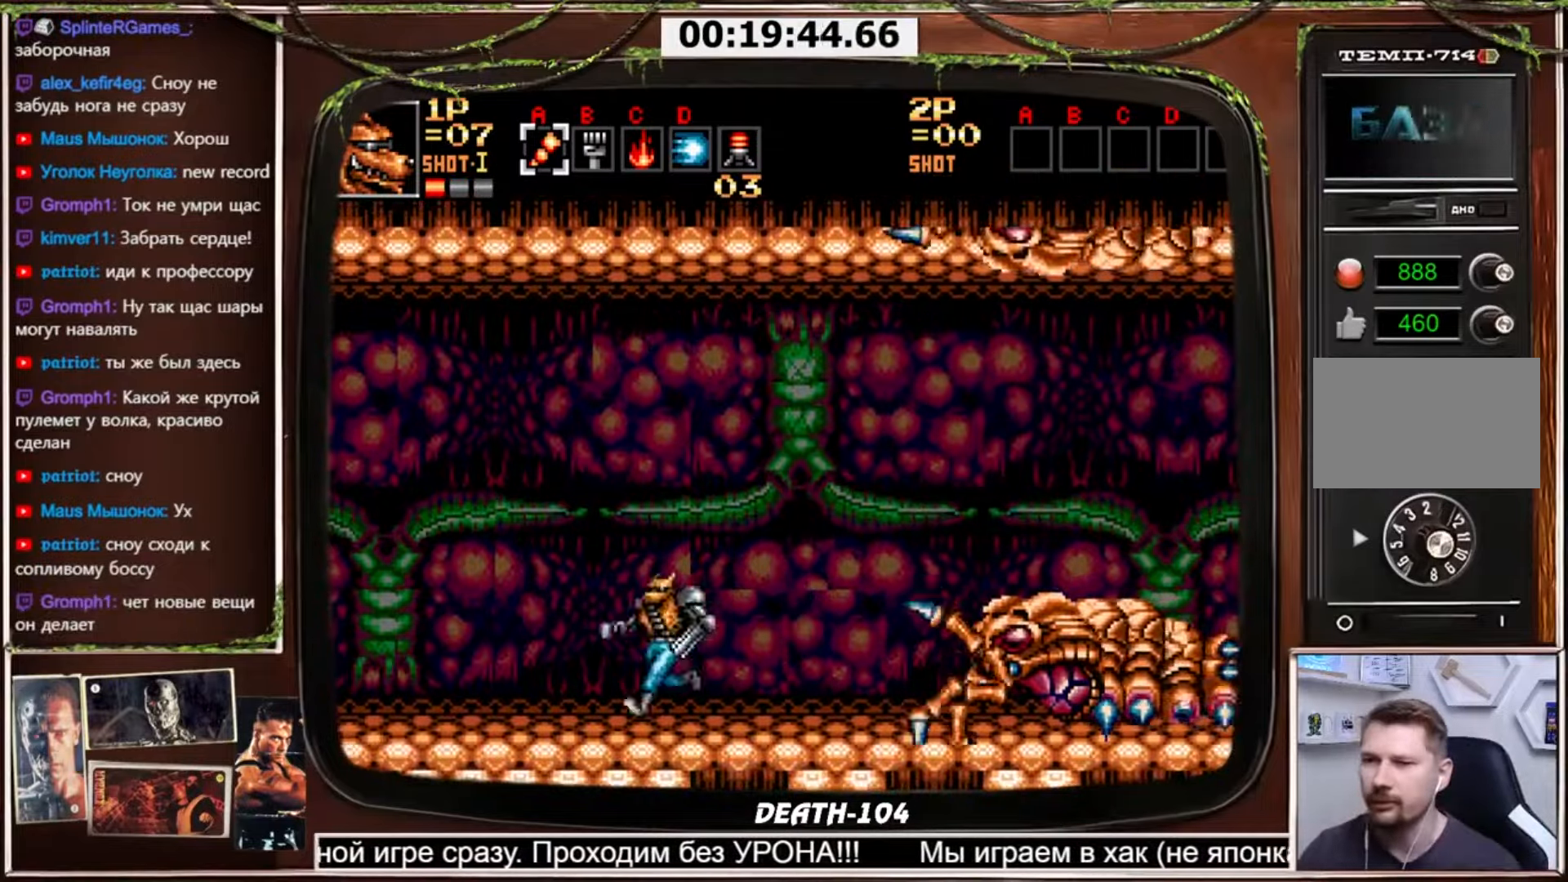
{"buttons": ["CROSS", "CIRCLE"], "events": [[167, "DPAD_LEFT", "up"], [167, "DPAD_RIGHT", "down"], [200, "CIRCLE", "down"], [300, "DPAD_RIGHT", "up"], [500, "CROSS", "down"]]}
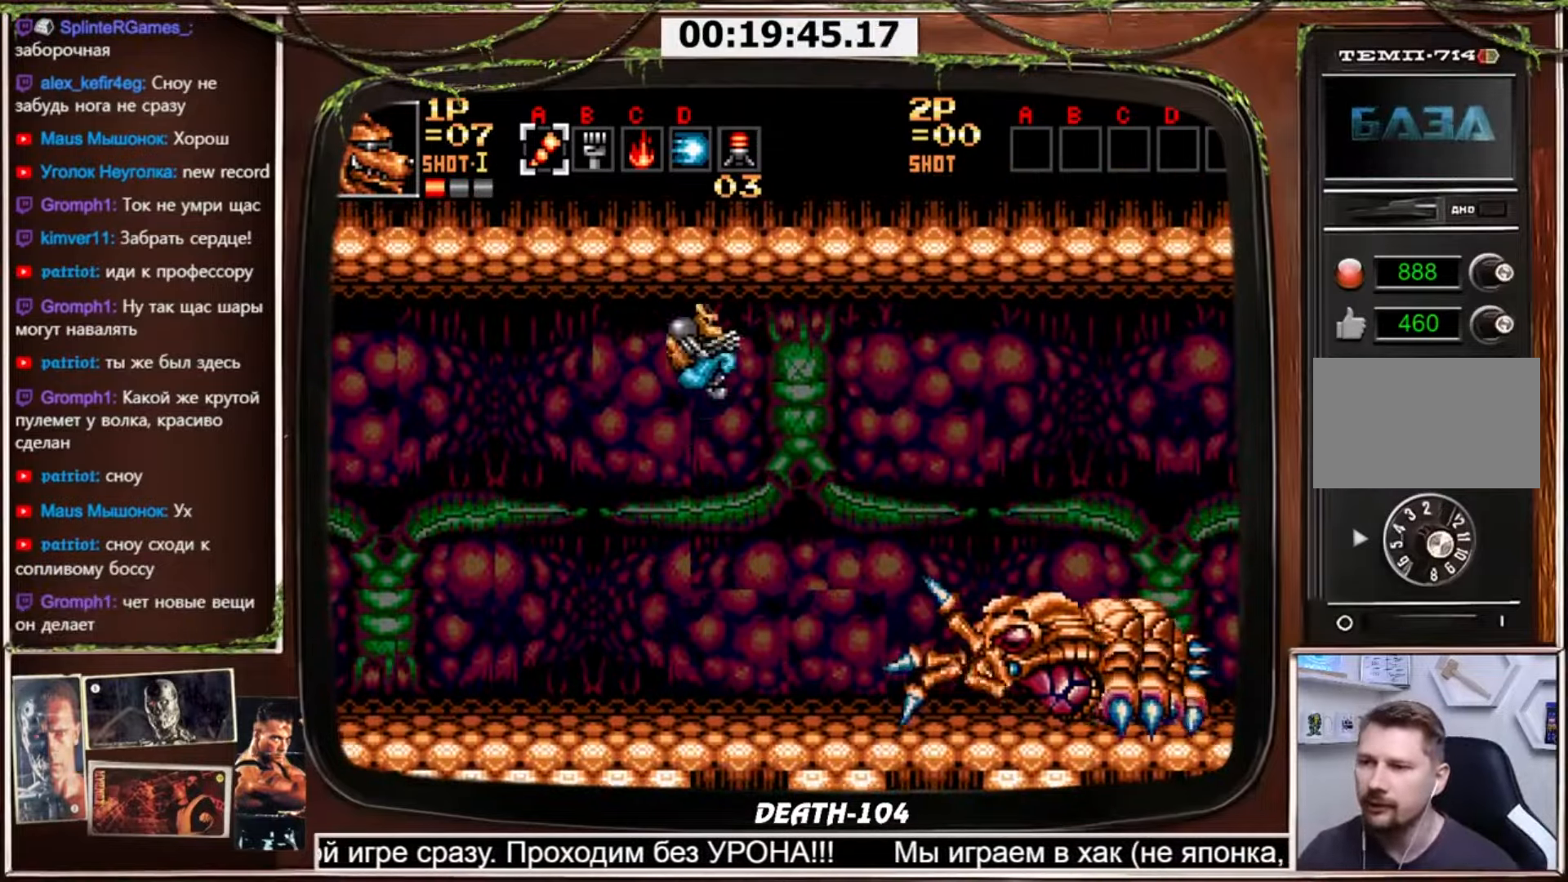
{"buttons": ["CROSS", "DPAD_DOWN", "DPAD_RIGHT"], "events": [[34, "CIRCLE", "up"], [167, "DPAD_RIGHT", "down"], [200, "DPAD_DOWN", "down"]]}
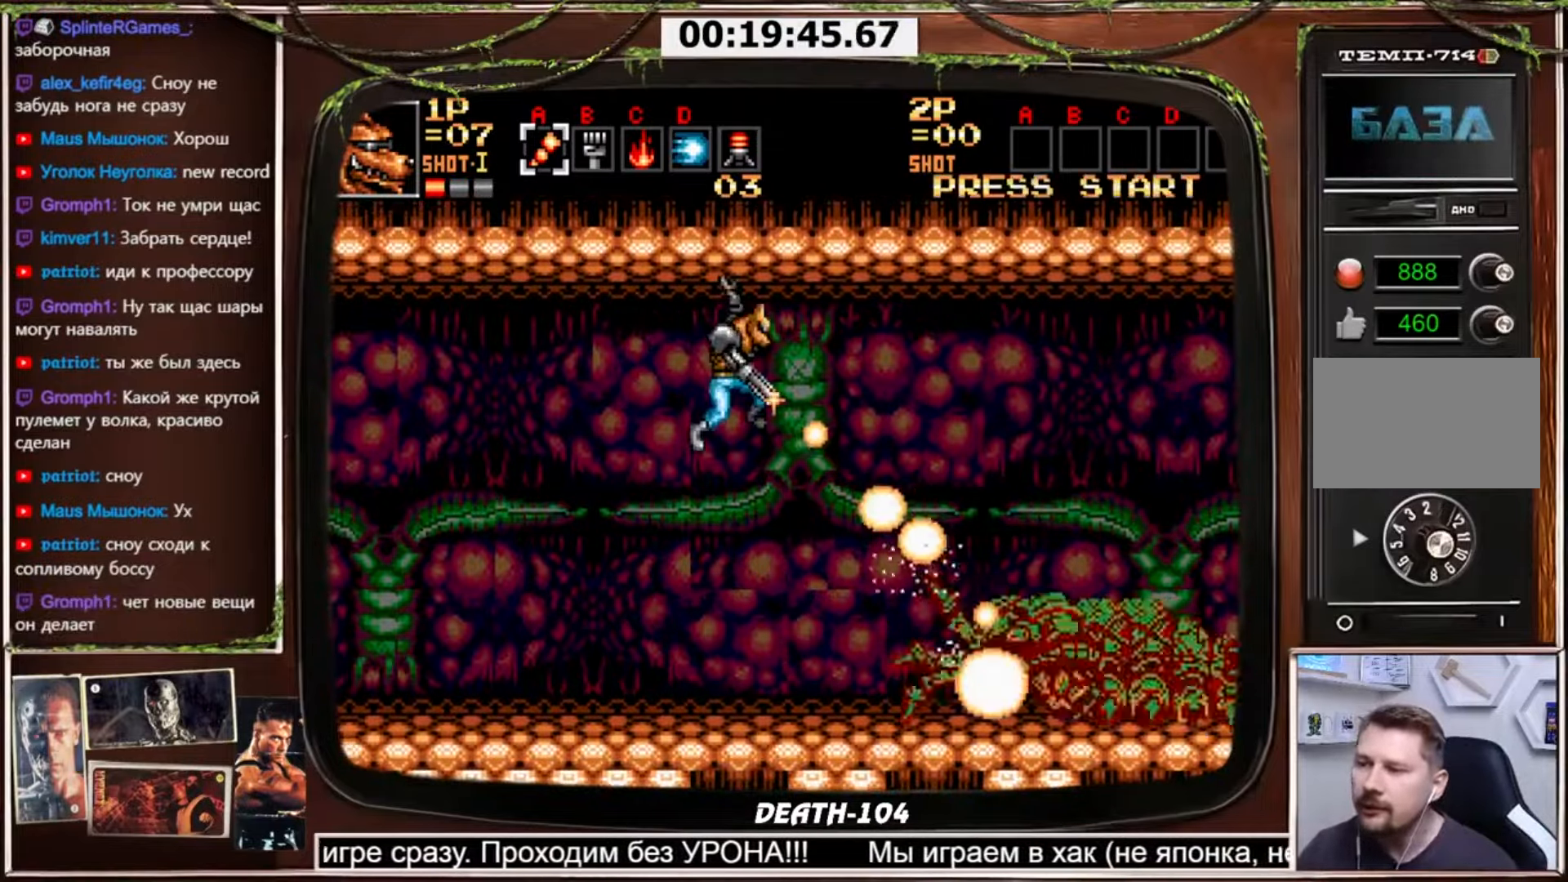
{"buttons": ["CROSS", "DPAD_DOWN", "DPAD_RIGHT"], "events": []}
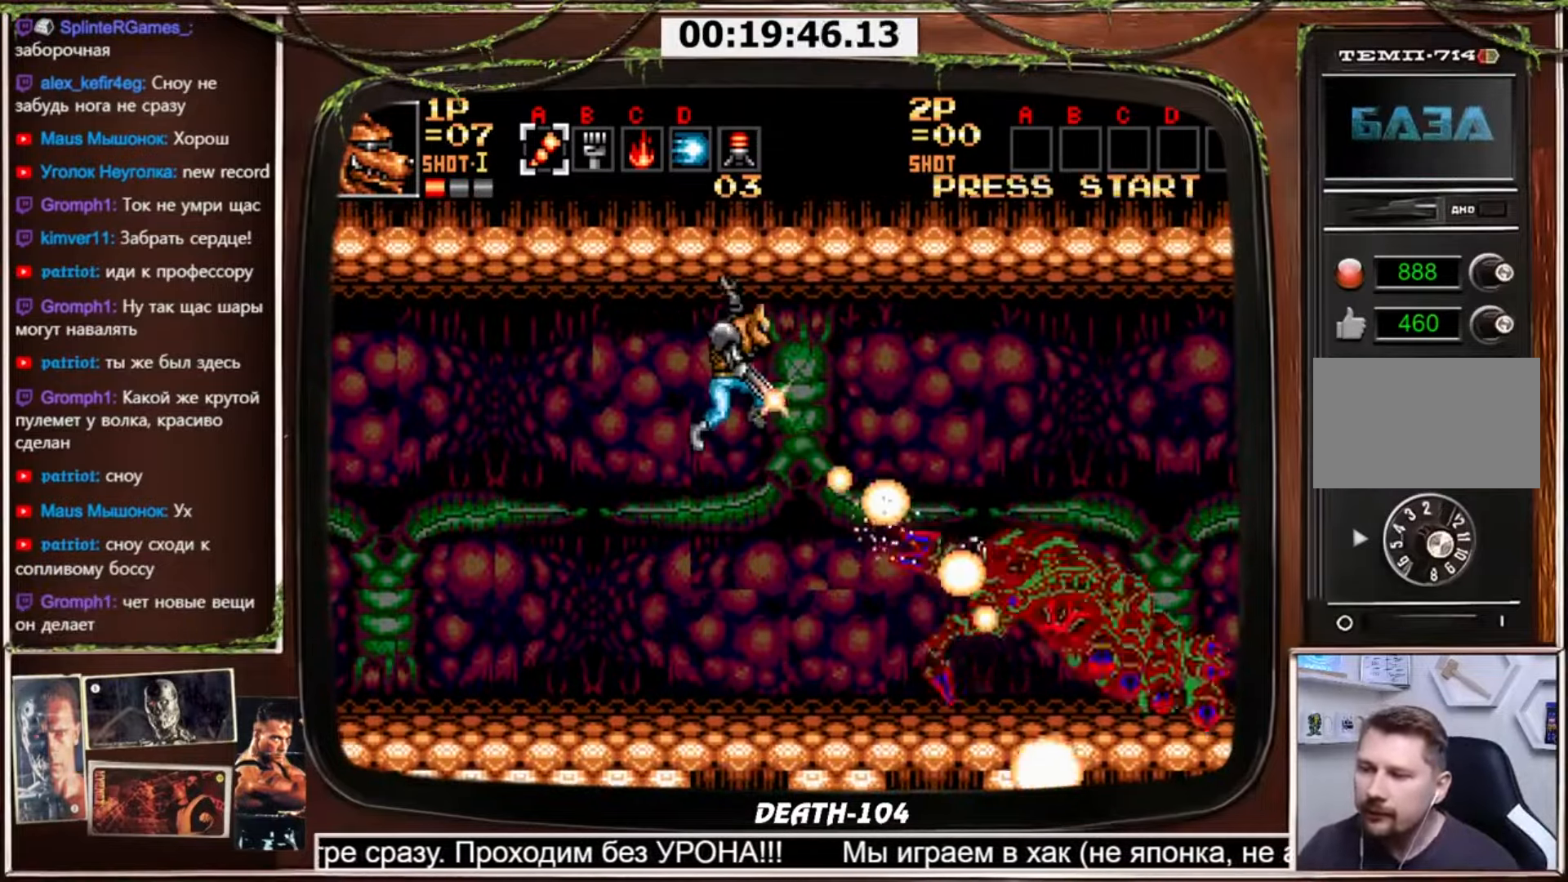
{"buttons": ["CROSS", "DPAD_DOWN", "DPAD_RIGHT"], "events": []}
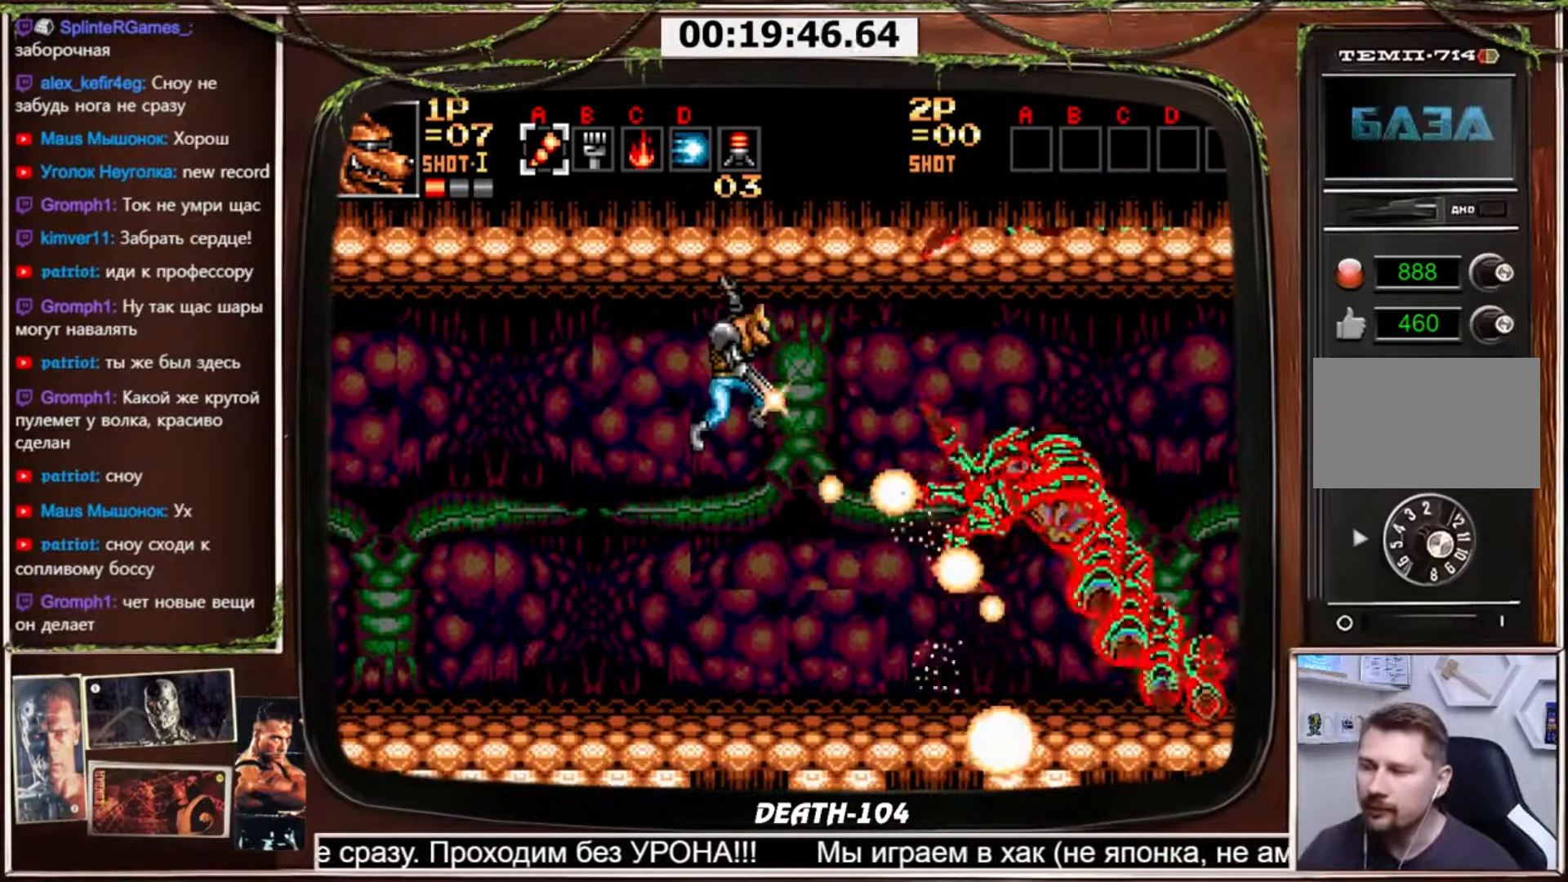
{"buttons": ["CROSS", "DPAD_DOWN", "DPAD_RIGHT"], "events": []}
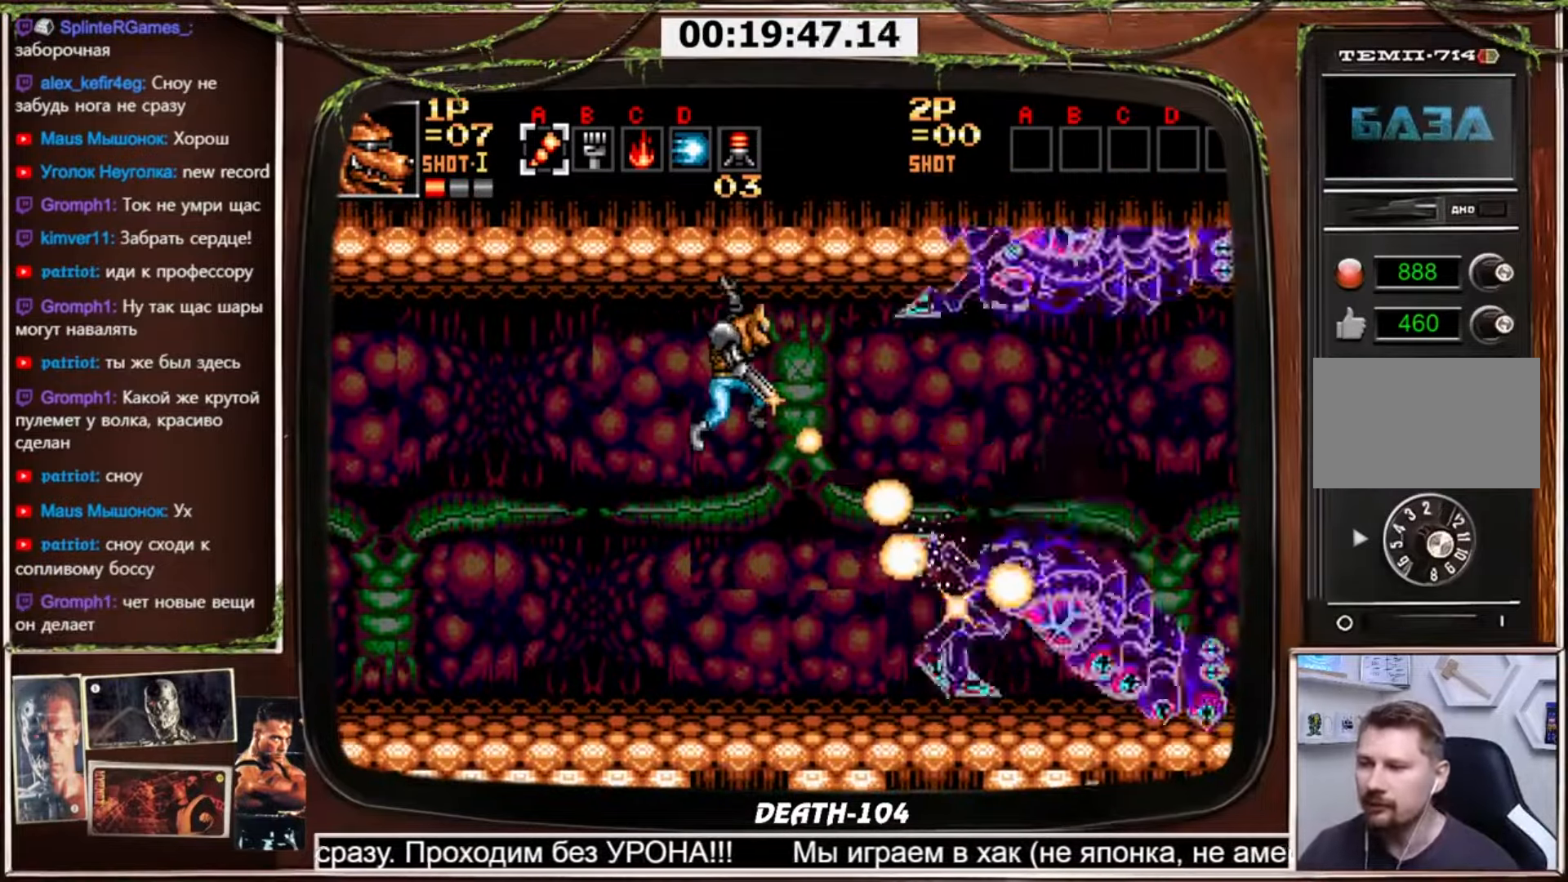
{"buttons": ["CROSS", "DPAD_DOWN", "DPAD_RIGHT"], "events": []}
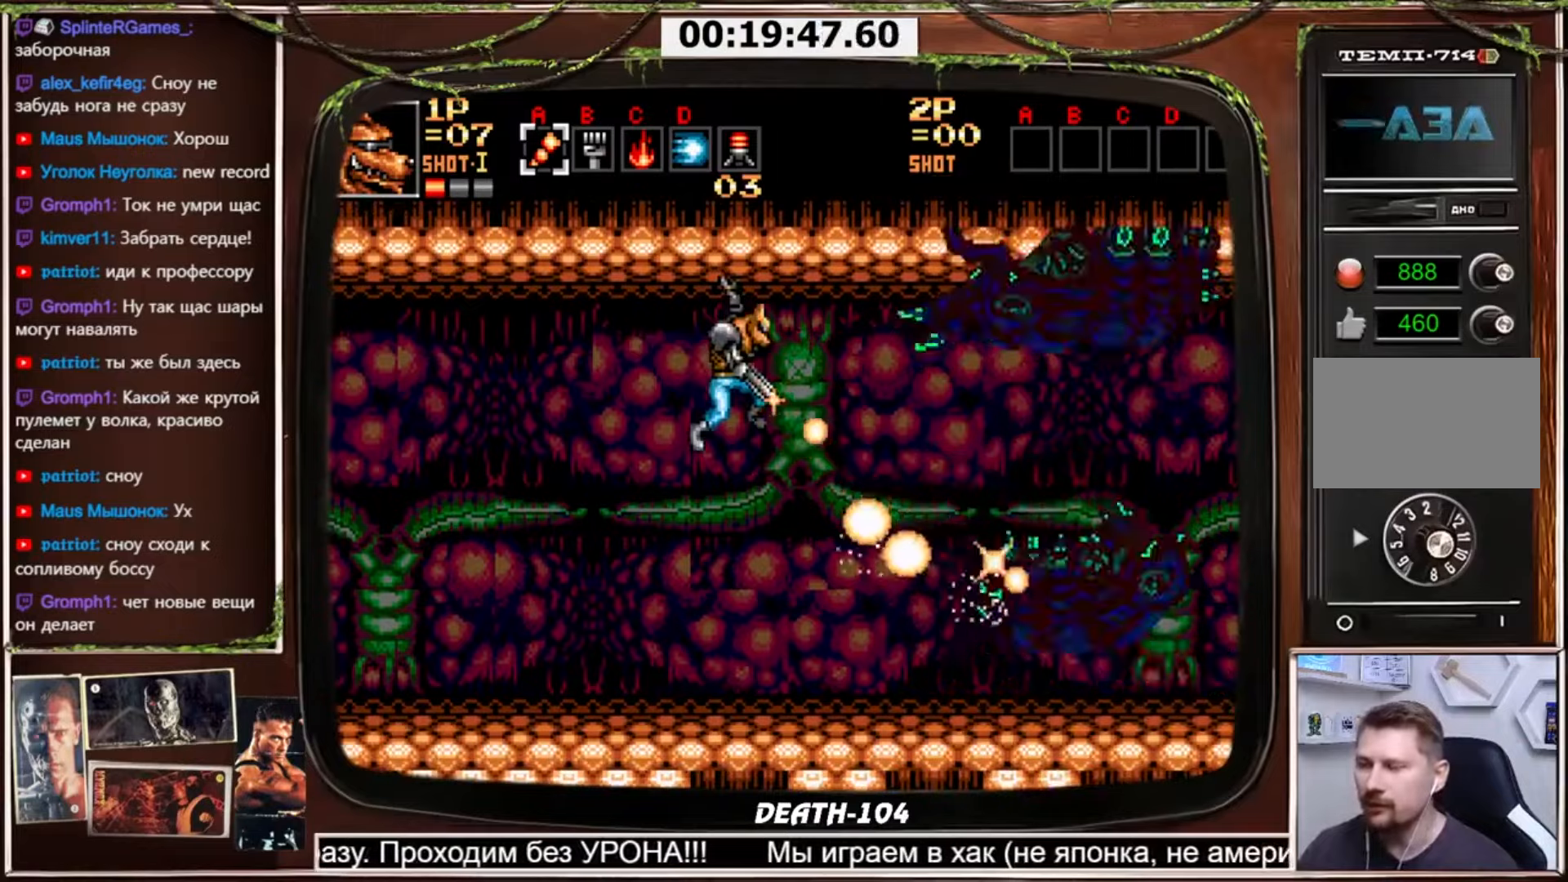
{"buttons": ["CROSS", "DPAD_DOWN", "DPAD_RIGHT"], "events": []}
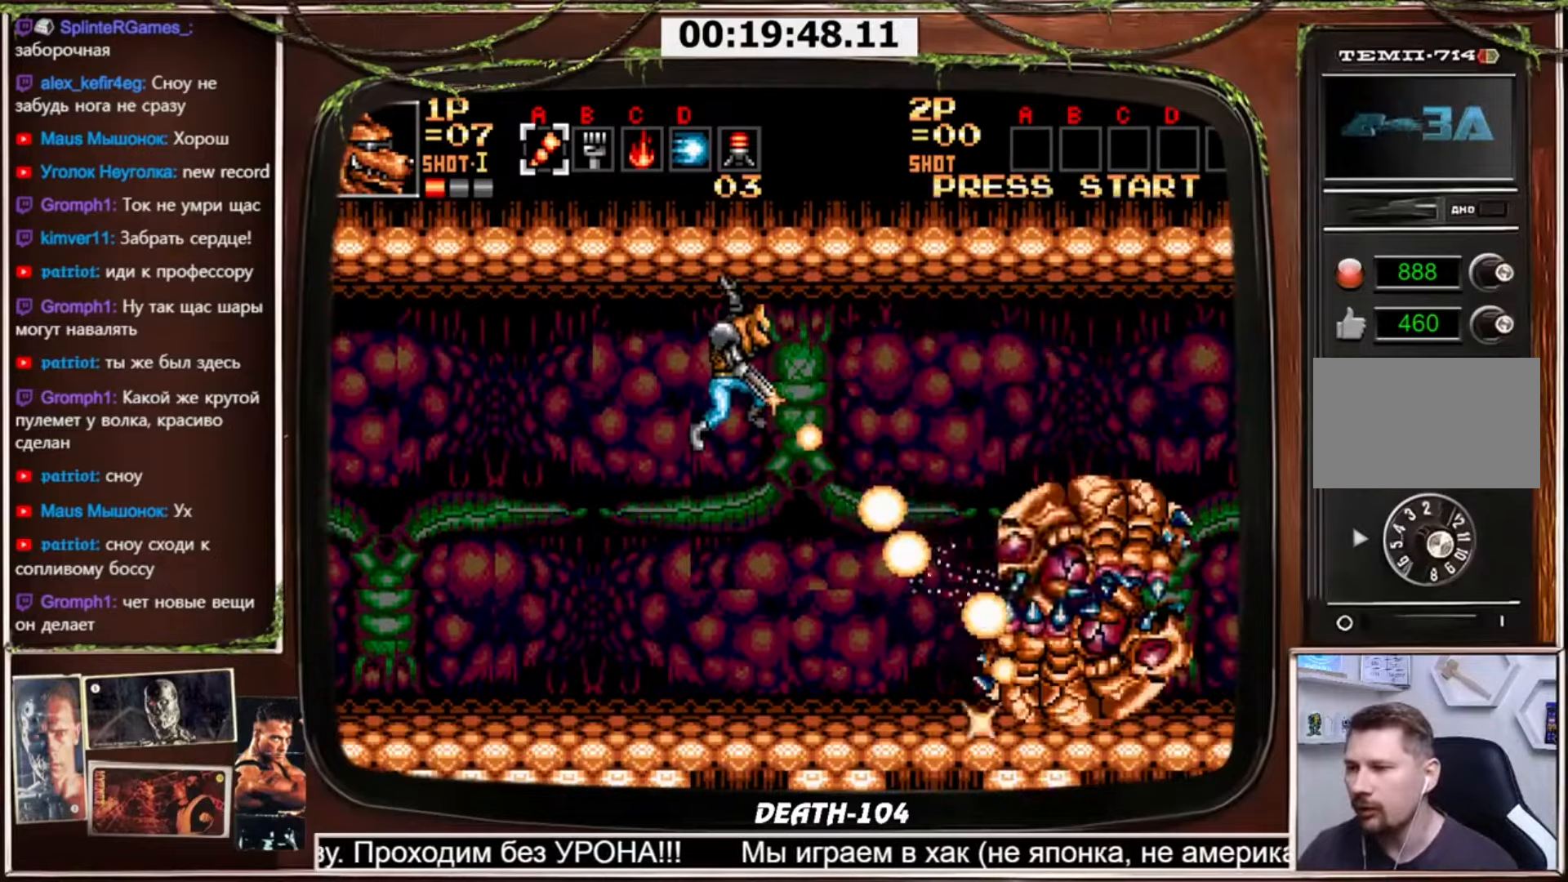
{"buttons": [], "events": [[133, "DPAD_RIGHT", "up"], [167, "CIRCLE", "down"], [233, "CROSS", "up"], [267, "CIRCLE", "up"], [400, "DPAD_DOWN", "up"]]}
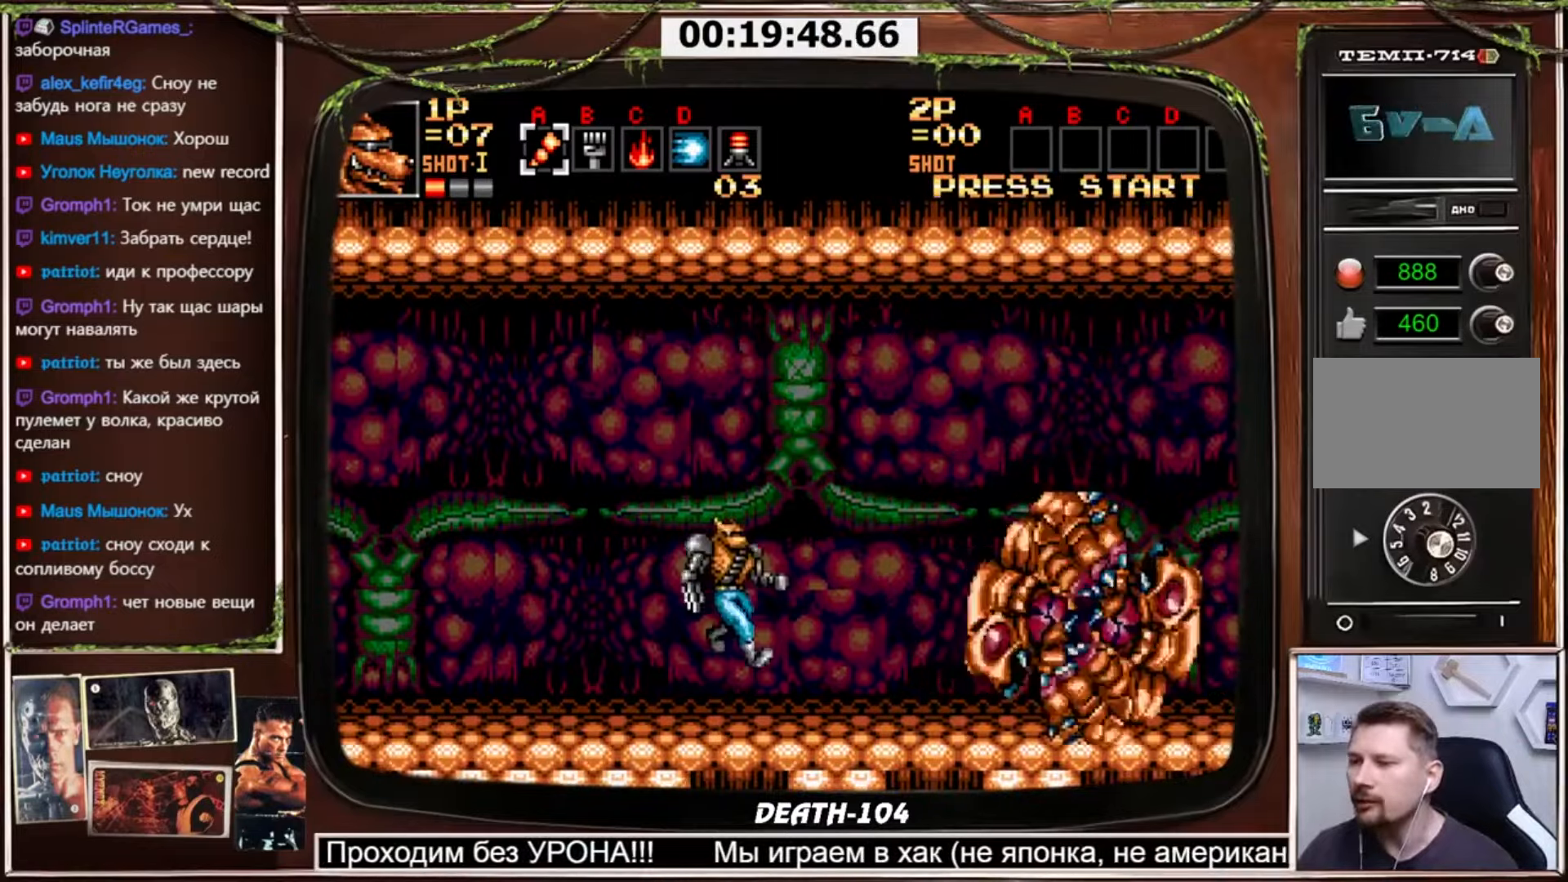
{"buttons": ["CROSS", "DPAD_DOWN", "DPAD_RIGHT"], "events": [[134, "CIRCLE", "down"], [401, "DPAD_RIGHT", "down"], [434, "DPAD_DOWN", "down"], [468, "CROSS", "down"], [501, "CIRCLE", "up"]]}
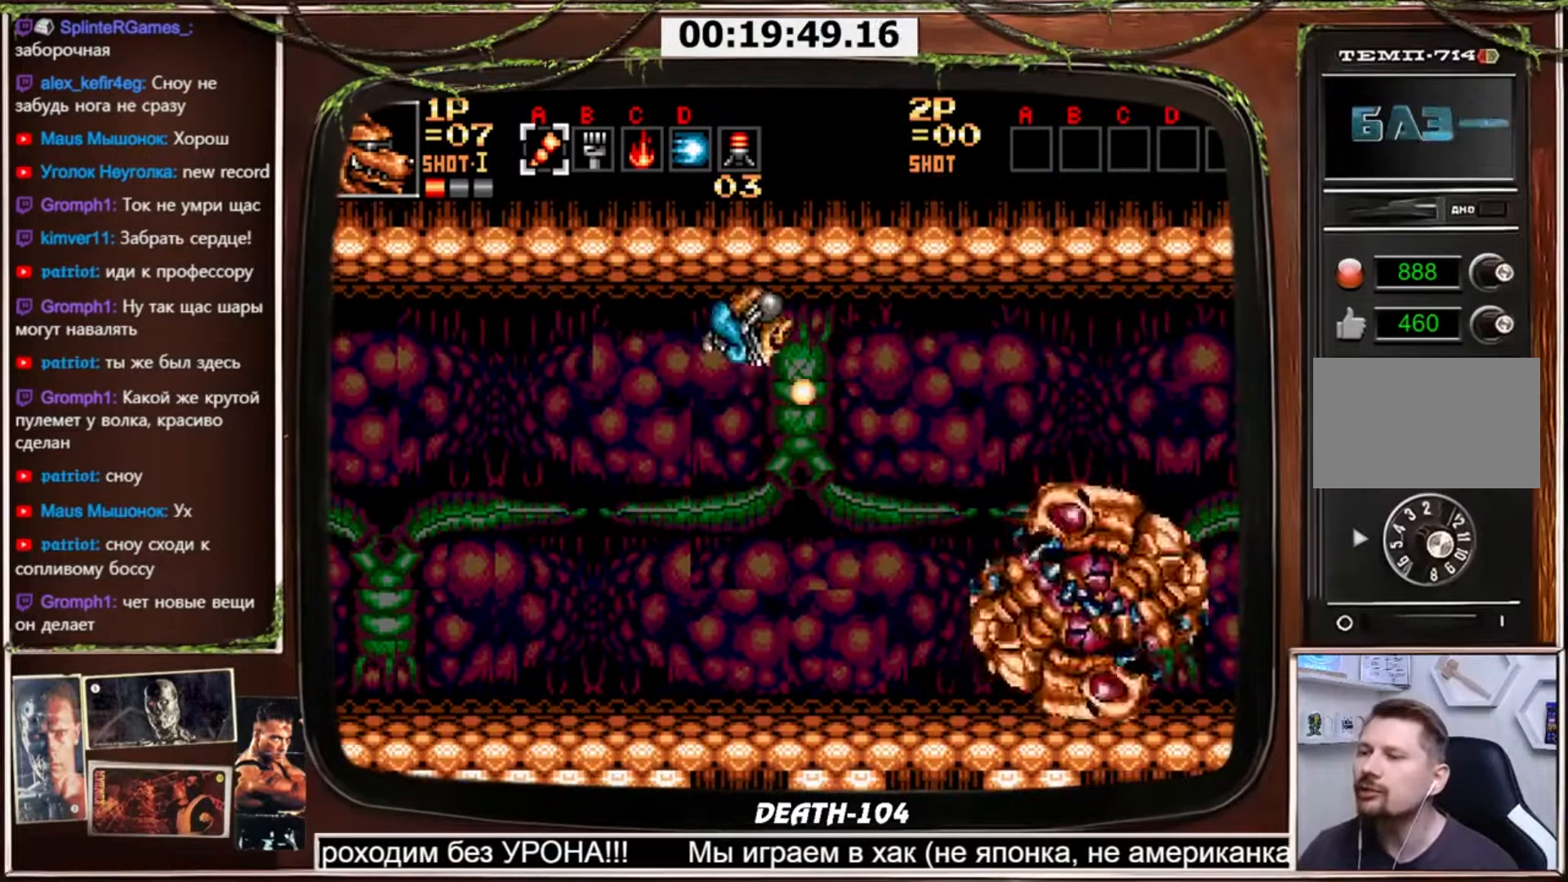
{"buttons": ["CROSS", "DPAD_DOWN", "DPAD_RIGHT"], "events": []}
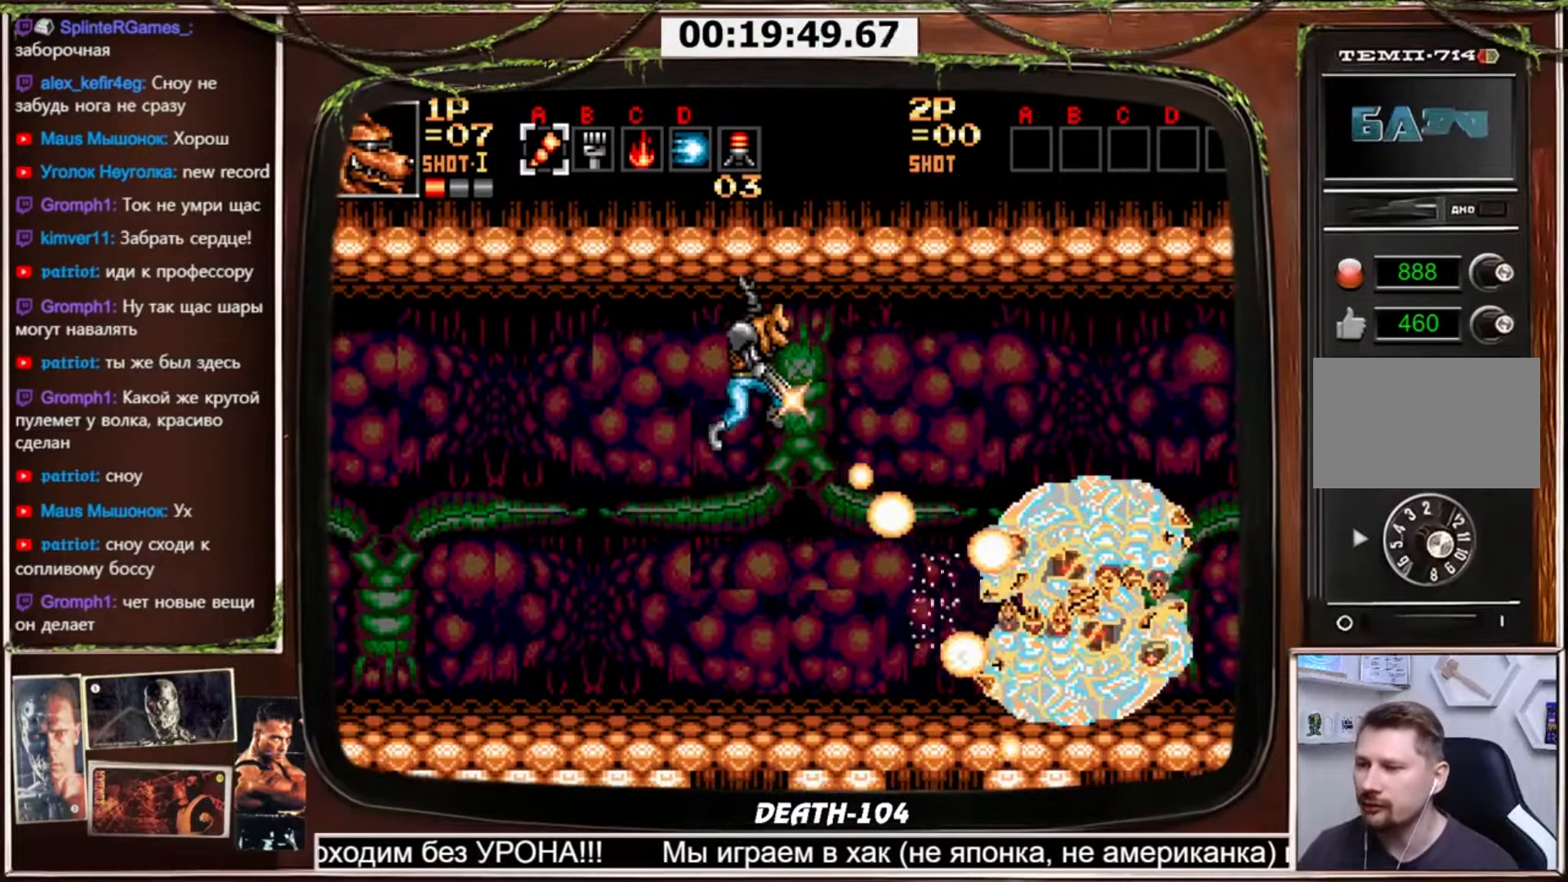
{"buttons": ["CROSS", "DPAD_DOWN", "DPAD_RIGHT"], "events": []}
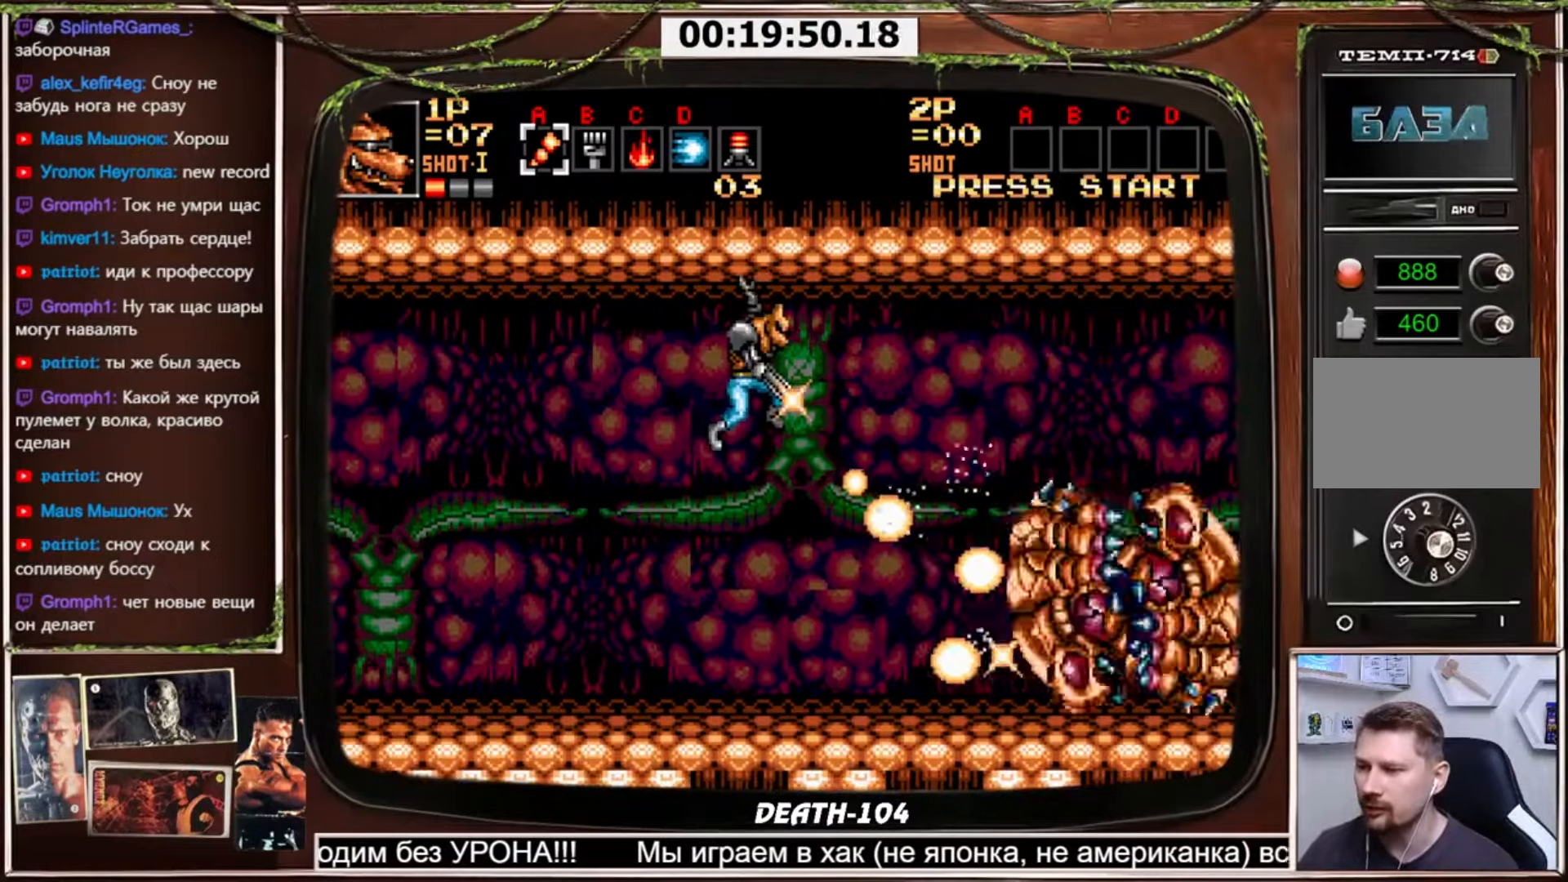
{"buttons": ["CROSS", "DPAD_DOWN", "DPAD_RIGHT"], "events": []}
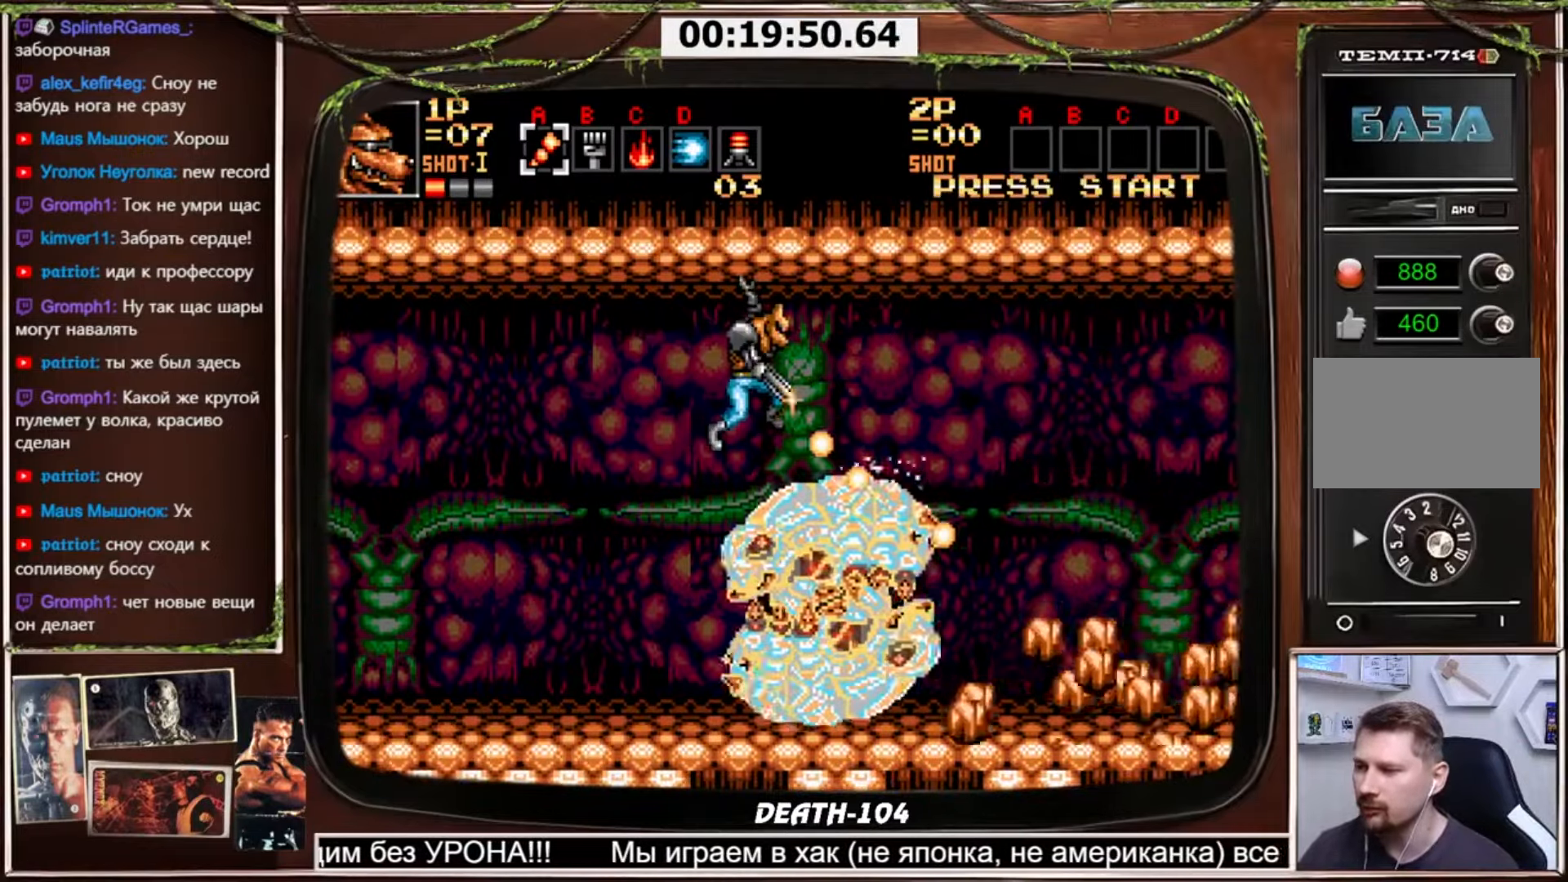
{"buttons": ["CROSS", "DPAD_DOWN", "DPAD_LEFT"], "events": [[201, "DPAD_LEFT", "down"], [201, "DPAD_RIGHT", "up"]]}
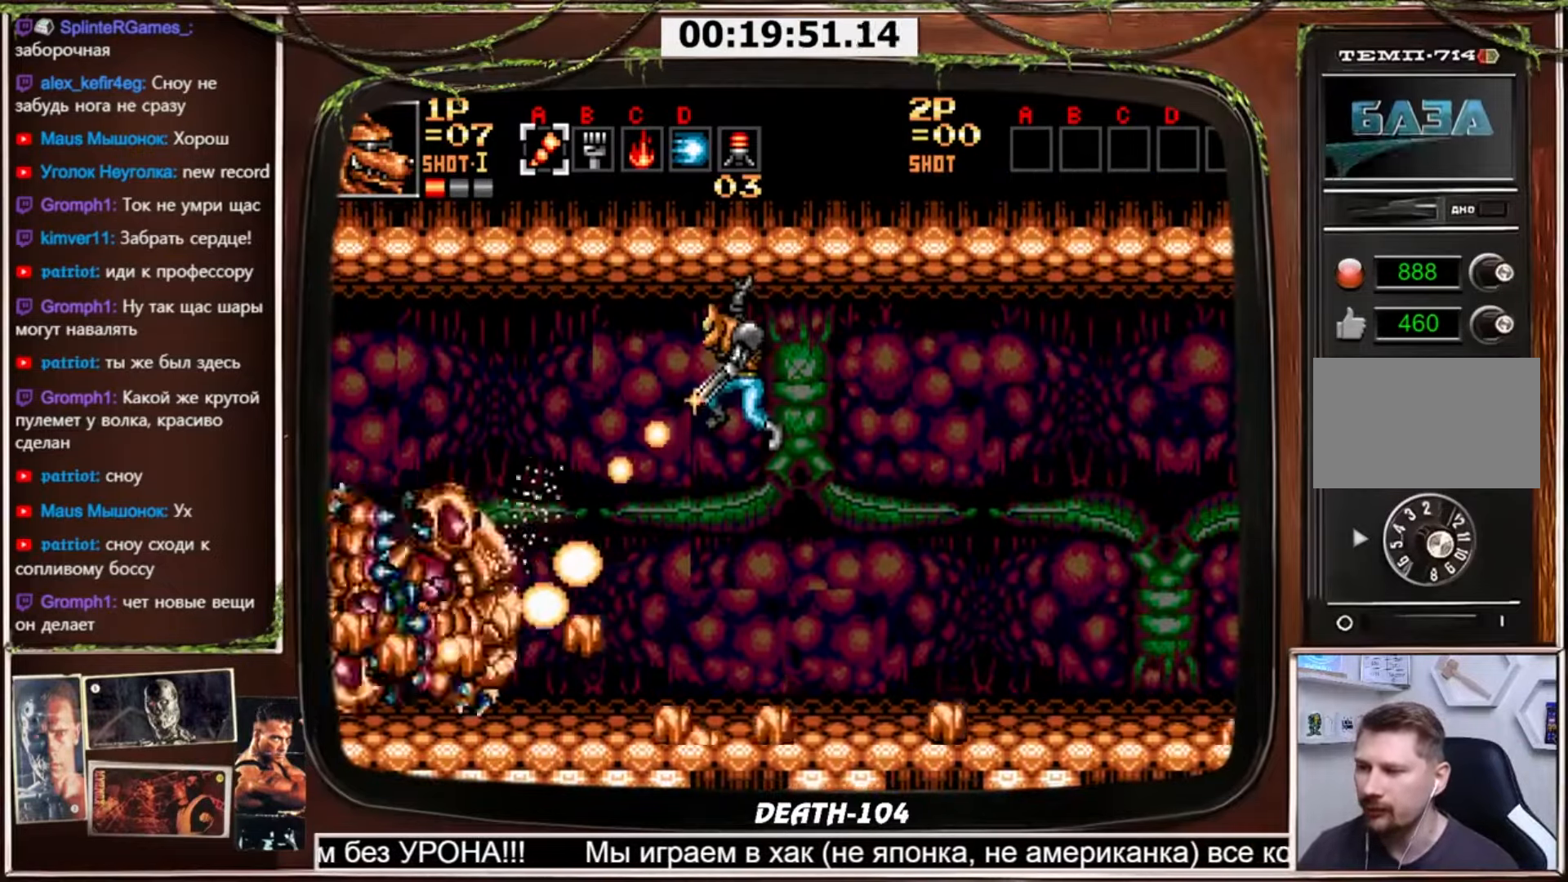
{"buttons": ["CROSS", "DPAD_DOWN"], "events": [[133, "DPAD_LEFT", "up"]]}
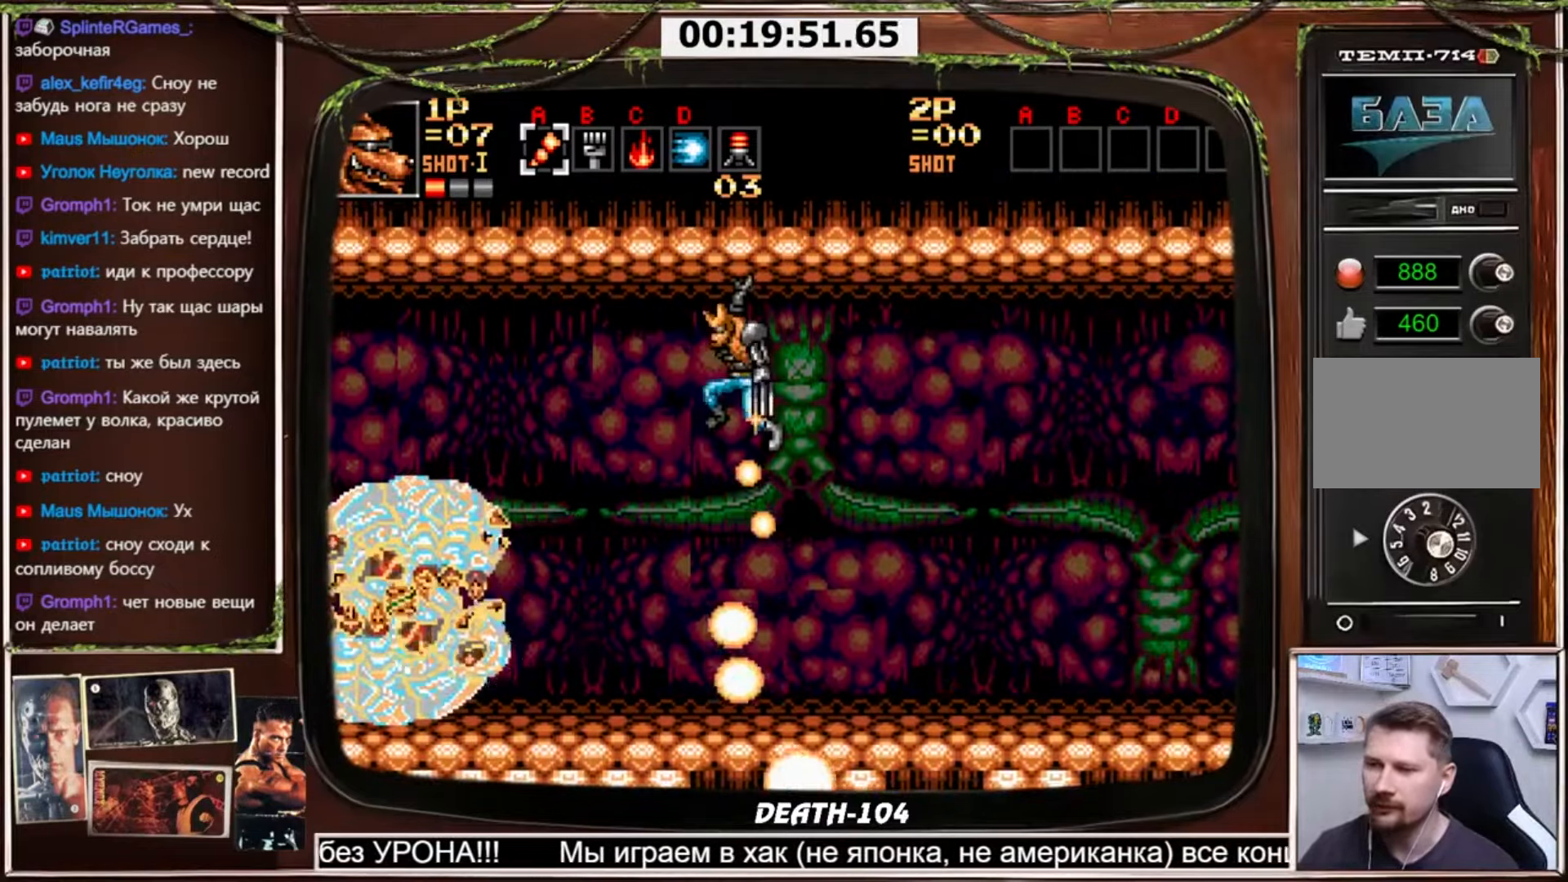
{"buttons": ["CROSS", "DPAD_UP", "DPAD_LEFT"], "events": [[67, "CIRCLE", "down"], [167, "CIRCLE", "up"], [367, "DPAD_DOWN", "up"], [468, "DPAD_LEFT", "down"], [468, "DPAD_UP", "down"]]}
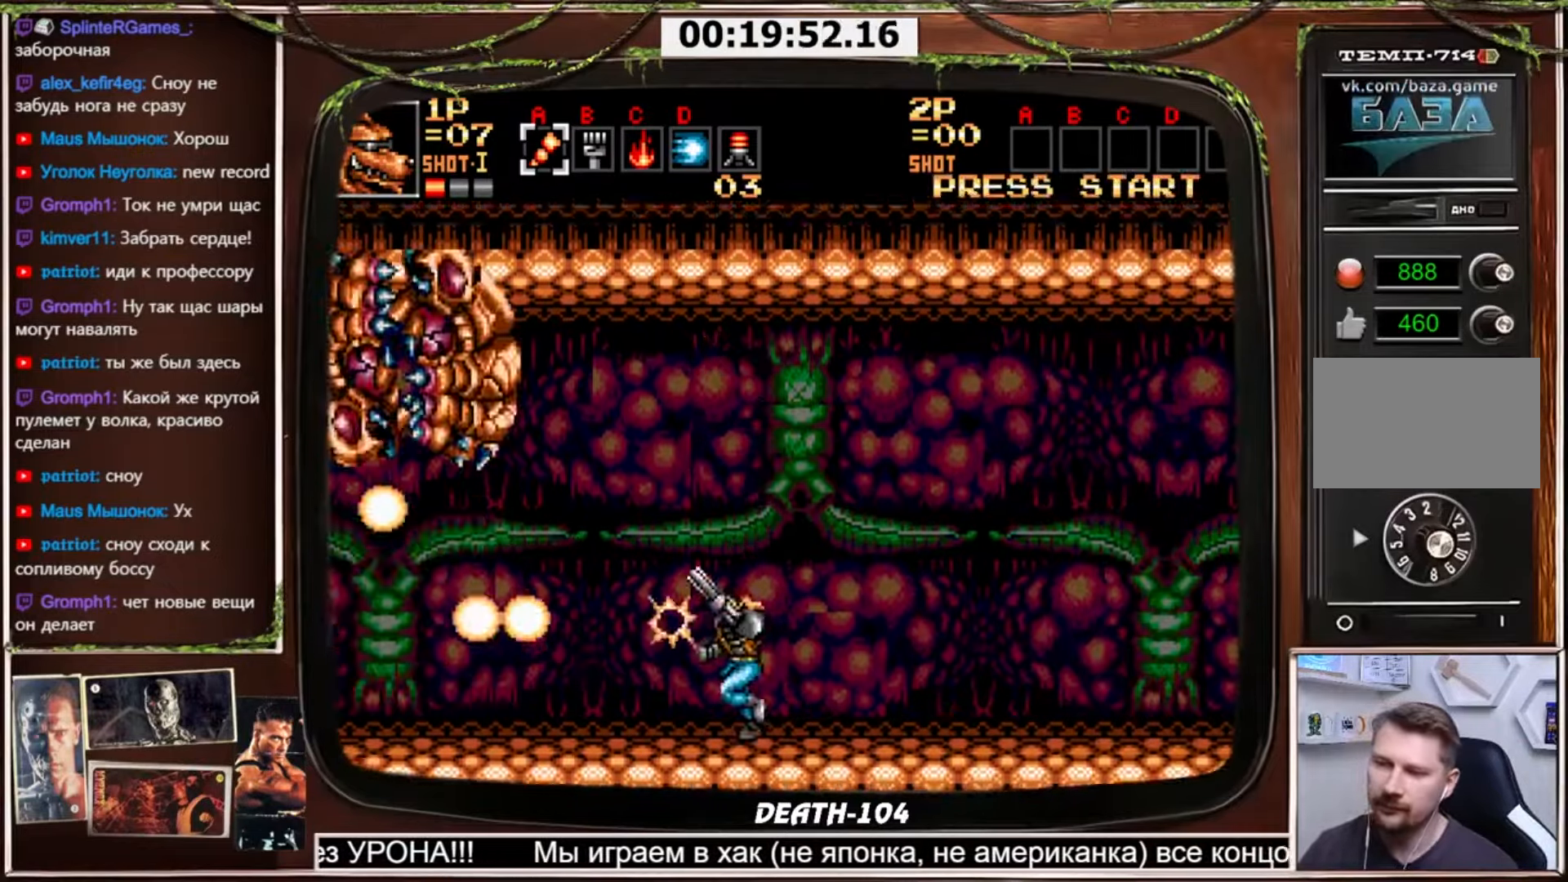
{"buttons": ["CROSS", "DPAD_UP", "DPAD_LEFT"], "events": []}
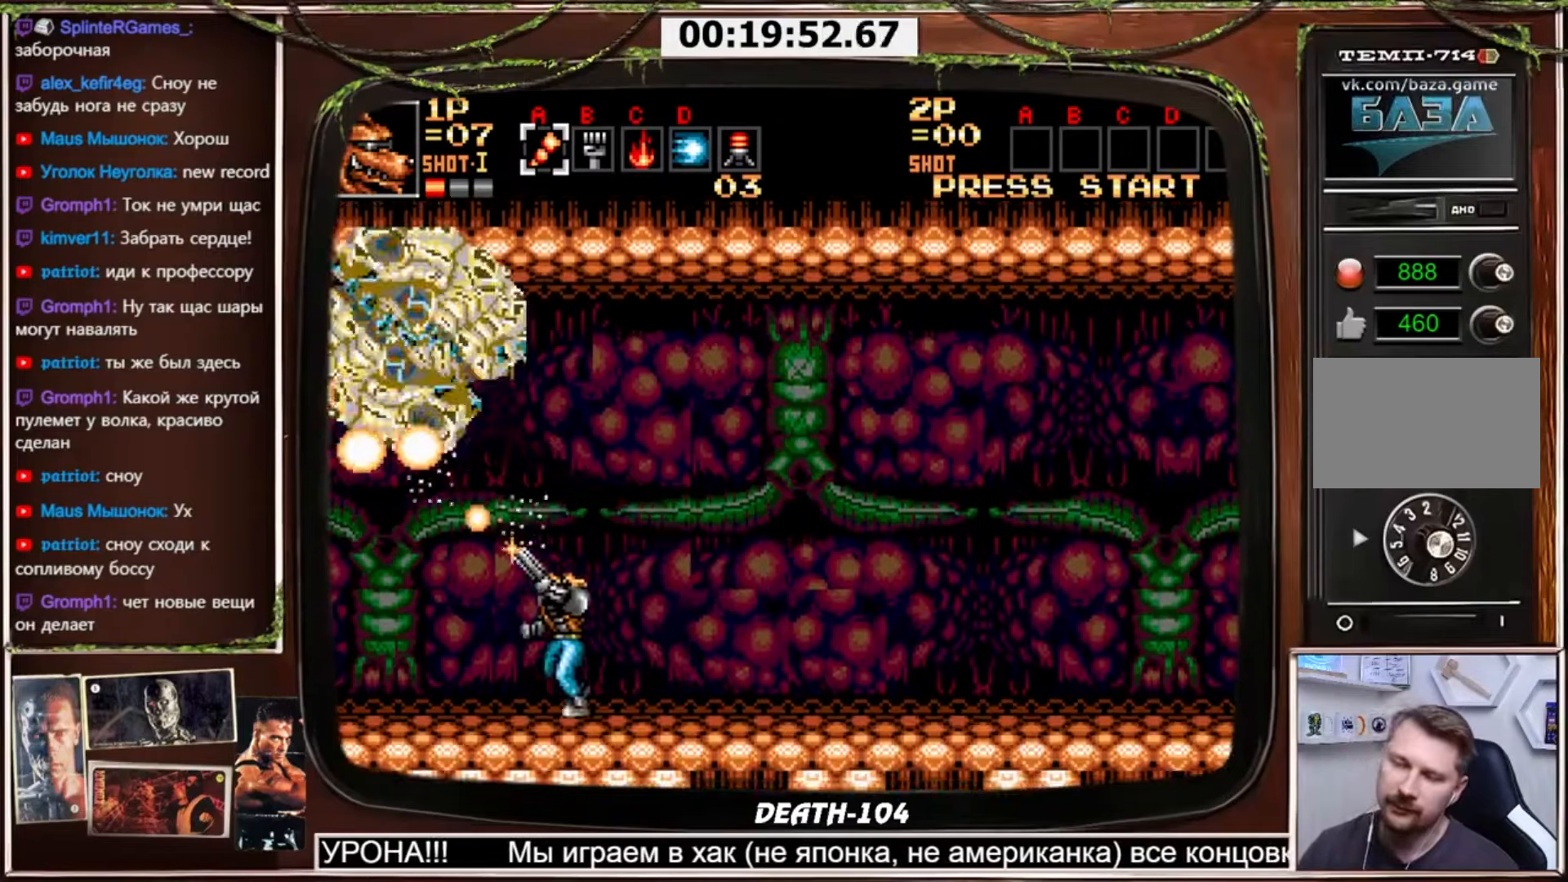
{"buttons": ["CROSS", "DPAD_UP", "DPAD_RIGHT"], "events": [[67, "DPAD_LEFT", "up"], [134, "DPAD_RIGHT", "down"]]}